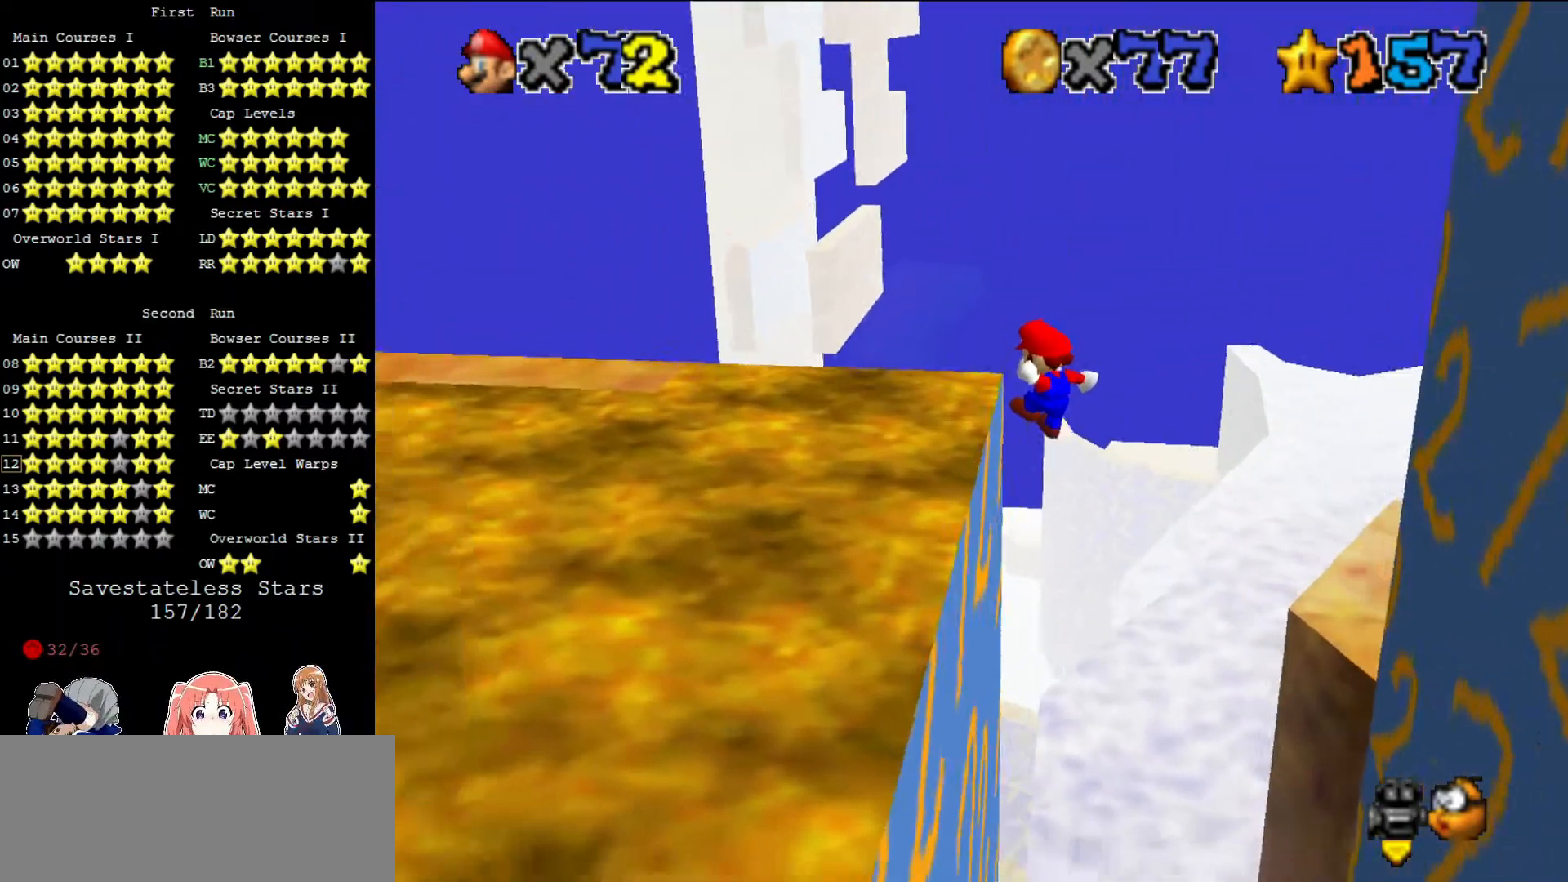
Gameplay with a controller (Nintendo layout); each line is a JSON object with the inputs held at the frame after it. "events" lists button and stick changes between this image and that frame as [ms after this image, input, new state], when the widget could be followed in between. Not read: L3 R3.
{"buttons": [], "left_stick": "center", "events": [[80, "START", "up"], [320, "START", "down"], [400, "START", "up"]]}
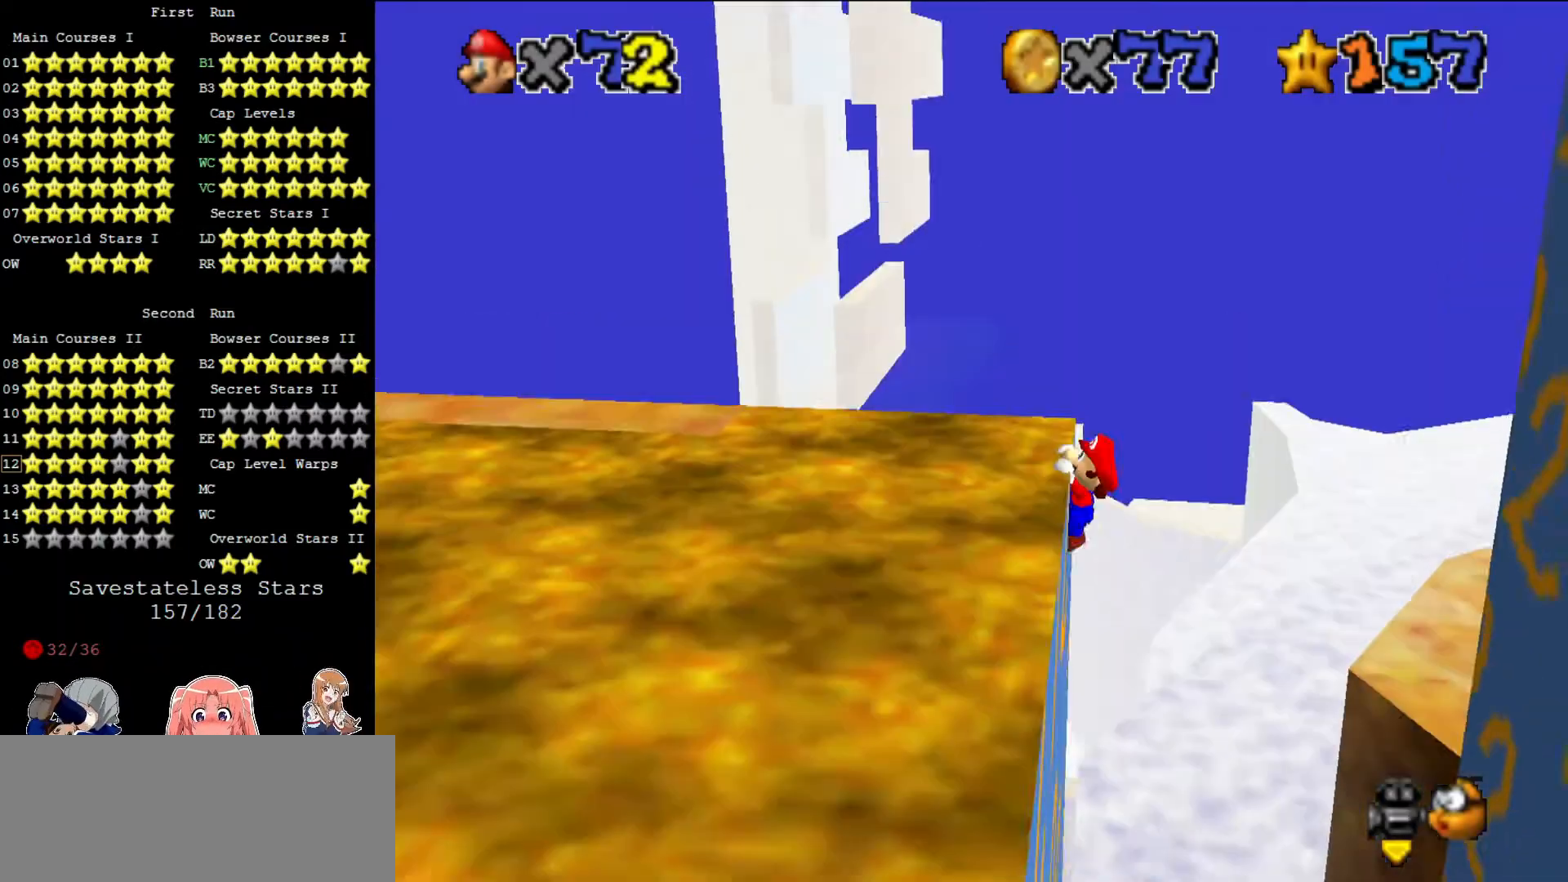
{"buttons": ["C_RIGHT"], "left_stick": "center", "events": [[320, "C_RIGHT", "down"], [400, "C_RIGHT", "up"], [440, "C_RIGHT", "down"]]}
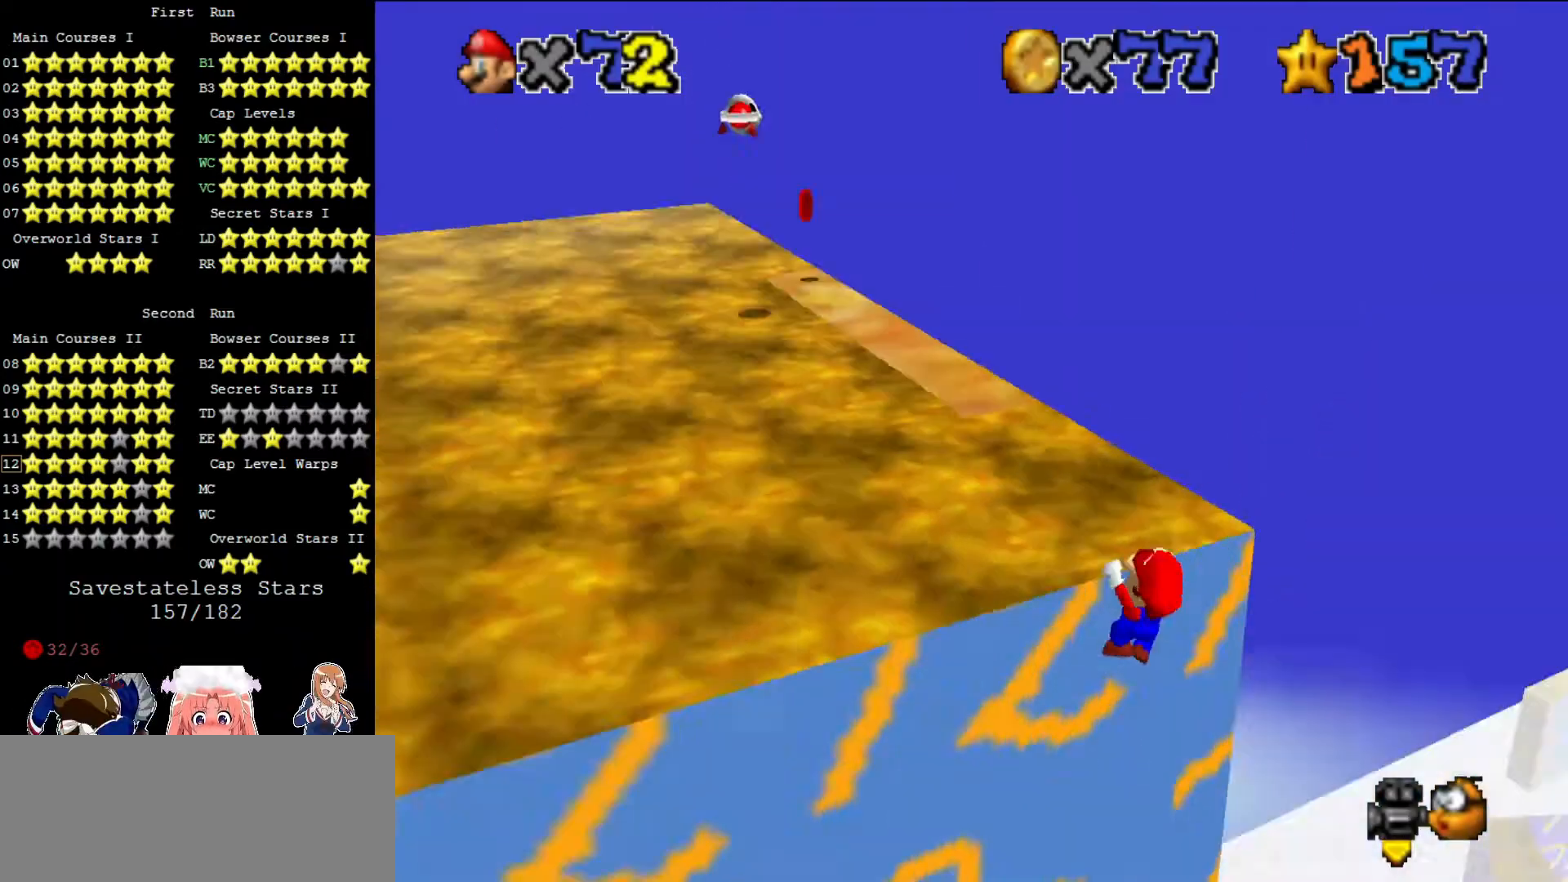
{"buttons": [], "left_stick": "center", "events": [[80, "C_RIGHT", "up"]]}
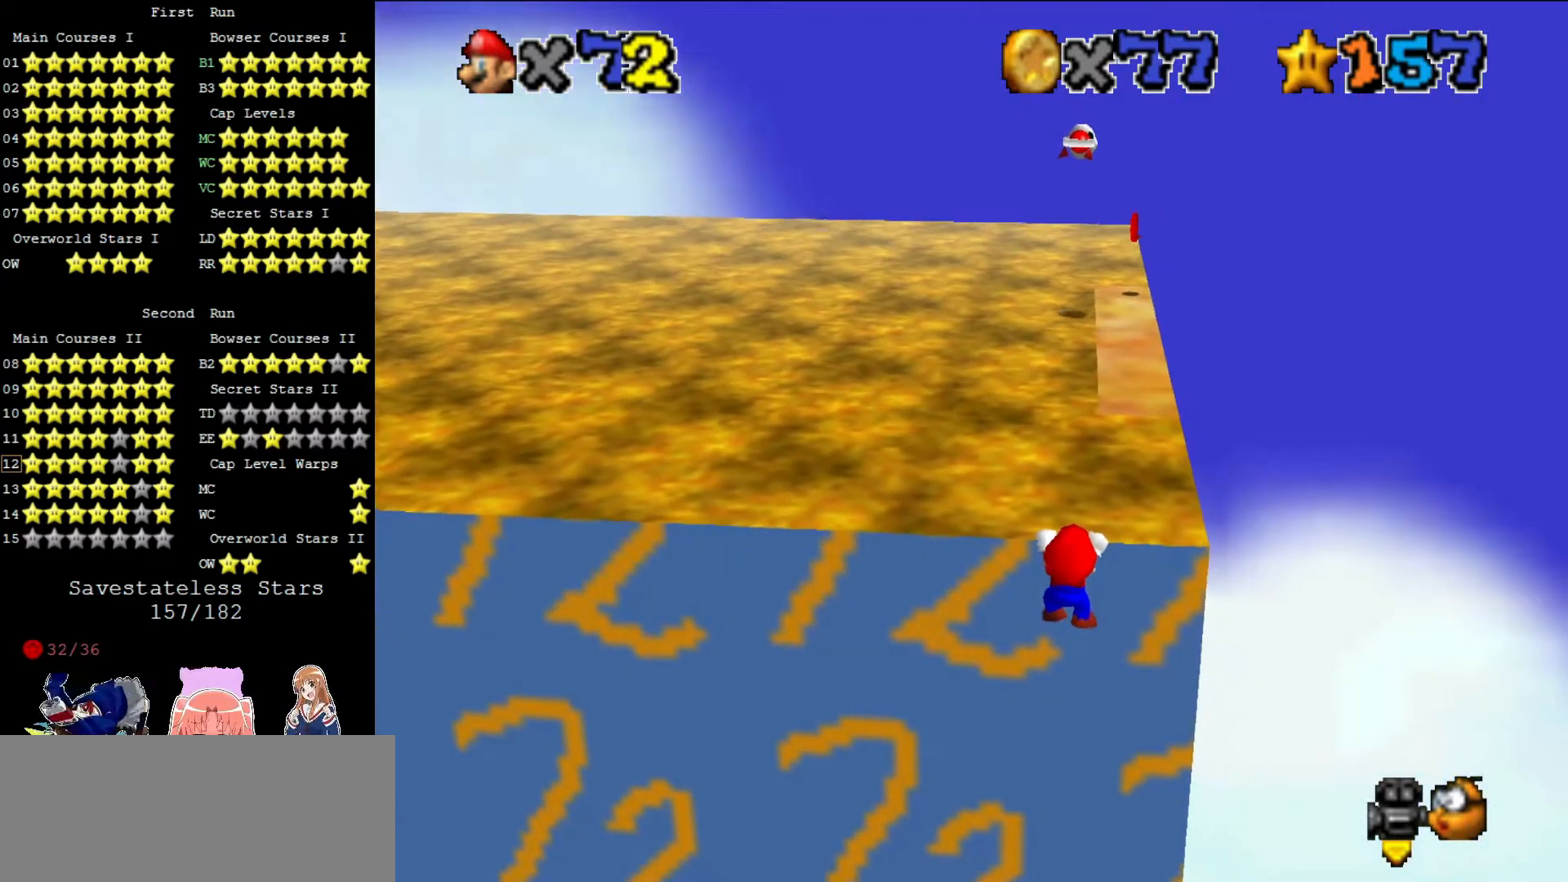
{"buttons": [], "left_stick": "center", "events": []}
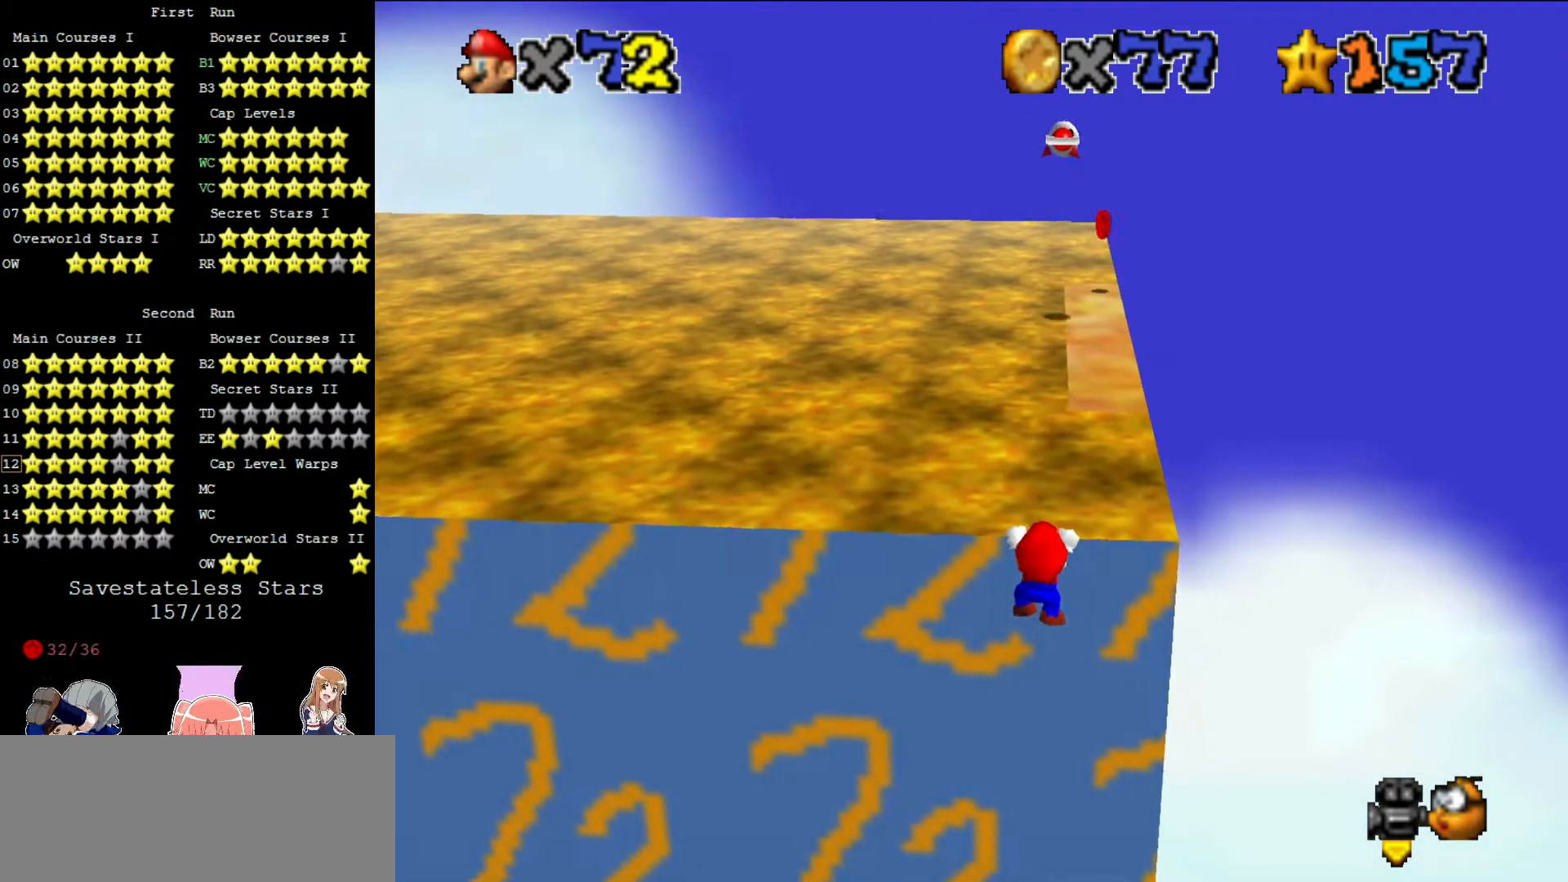
{"buttons": [], "left_stick": "center", "events": []}
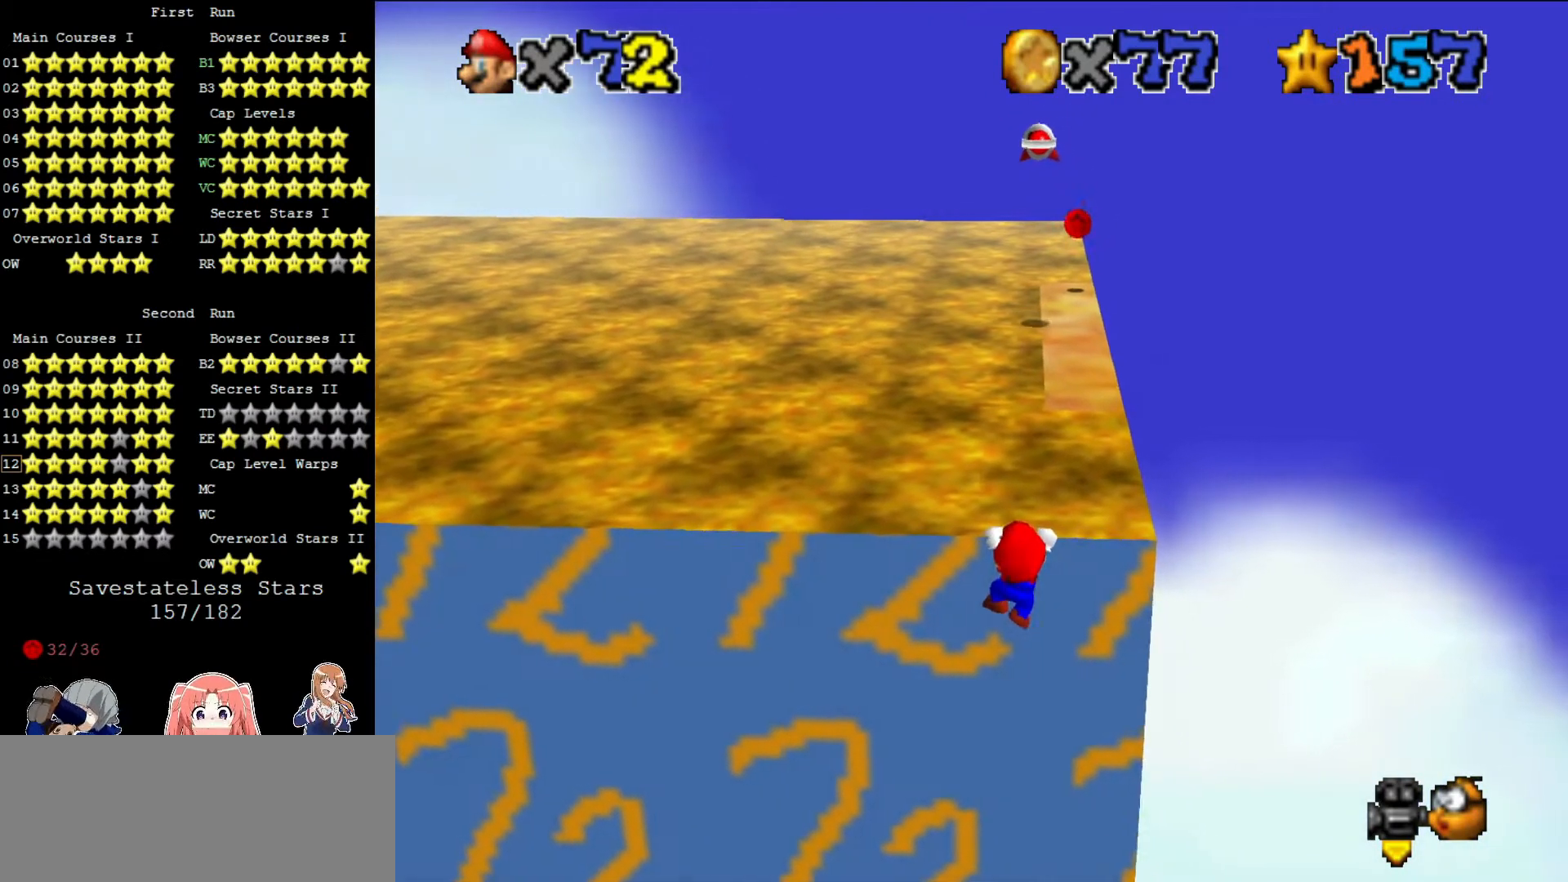
{"buttons": [], "left_stick": "center", "events": []}
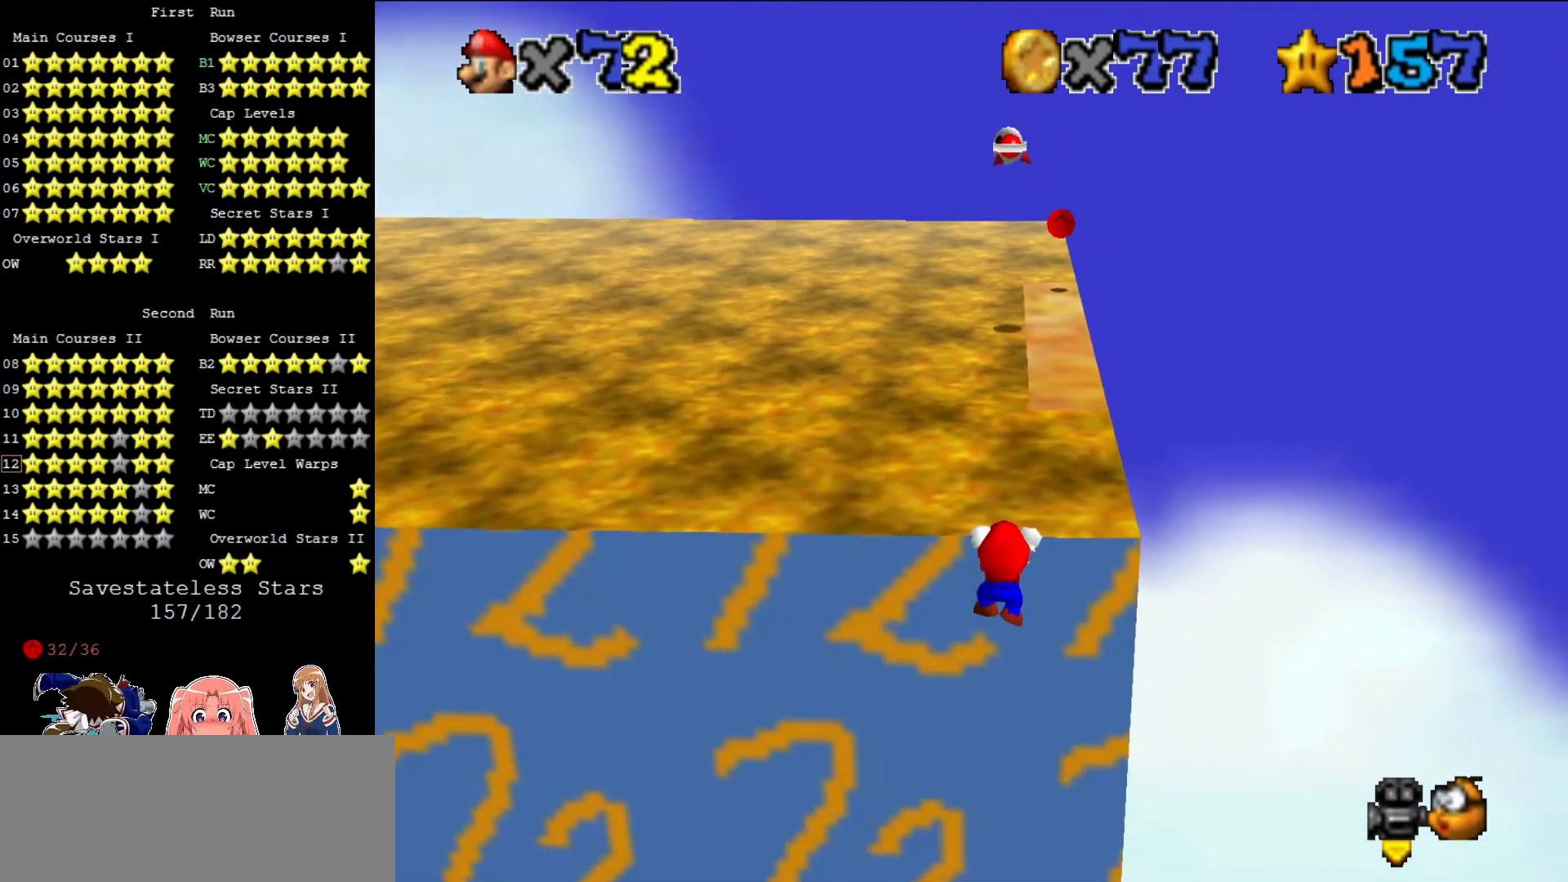
{"buttons": [], "left_stick": "center", "events": []}
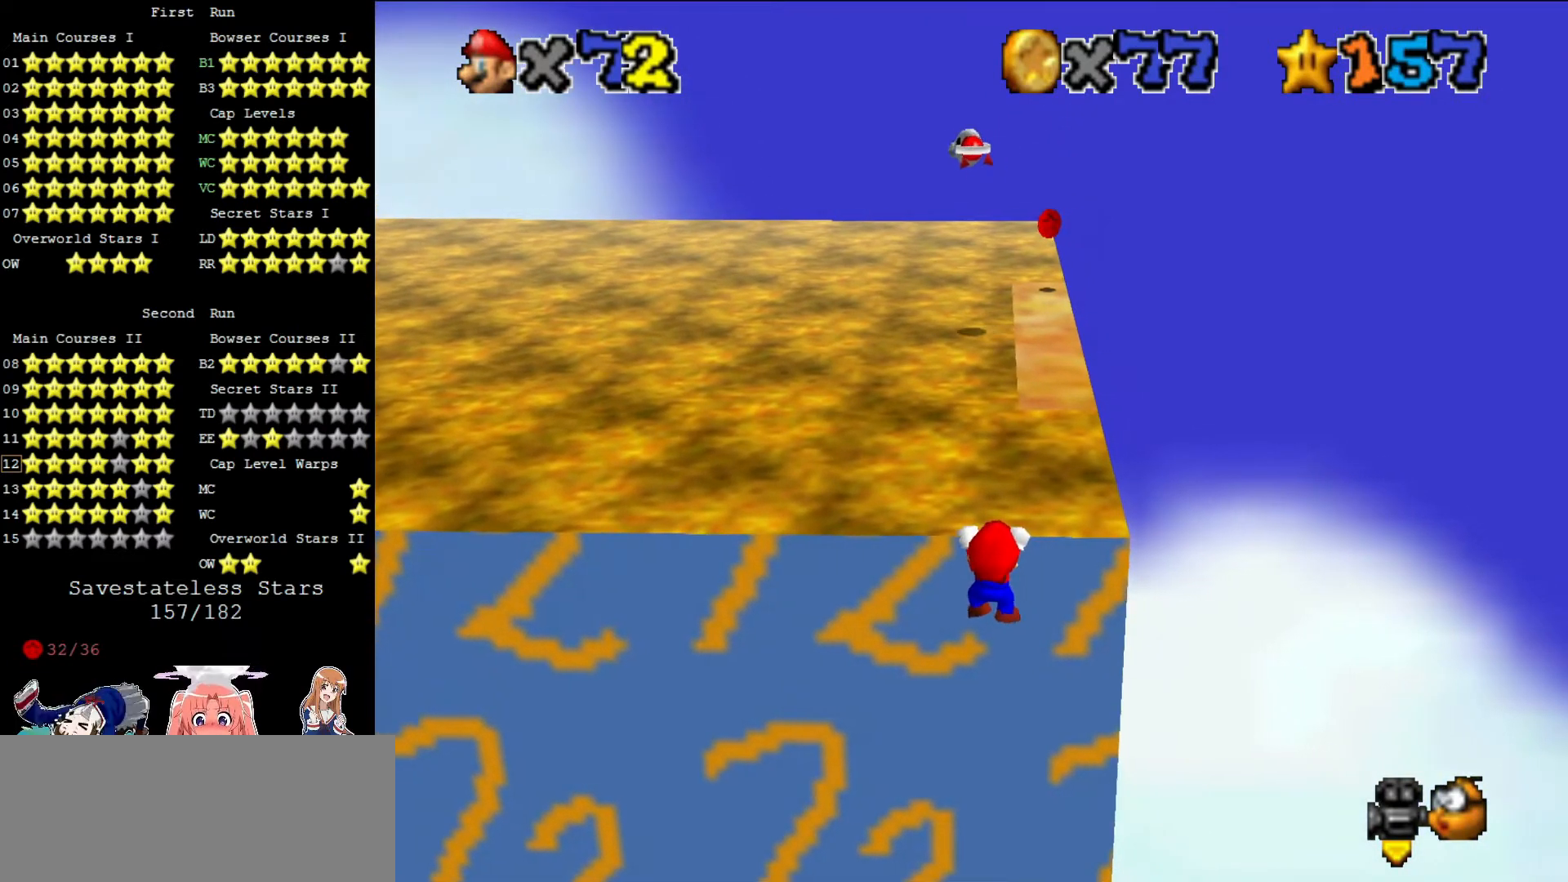
{"buttons": [], "left_stick": "center", "events": [[40, "left_stick", "up"], [200, "left_stick", "center"]]}
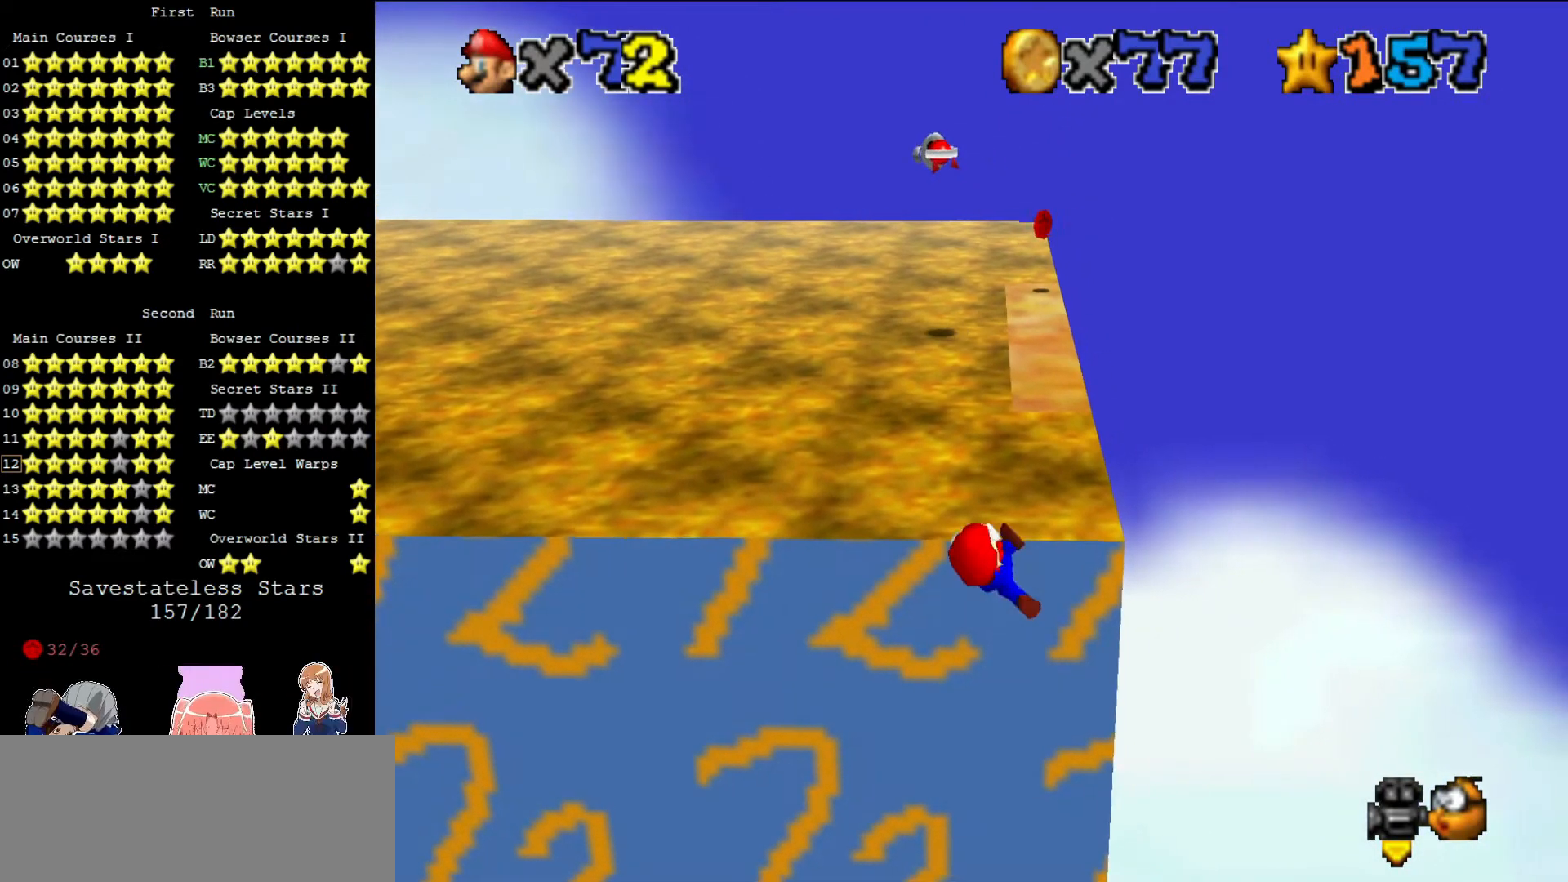
{"buttons": [], "left_stick": "center", "events": []}
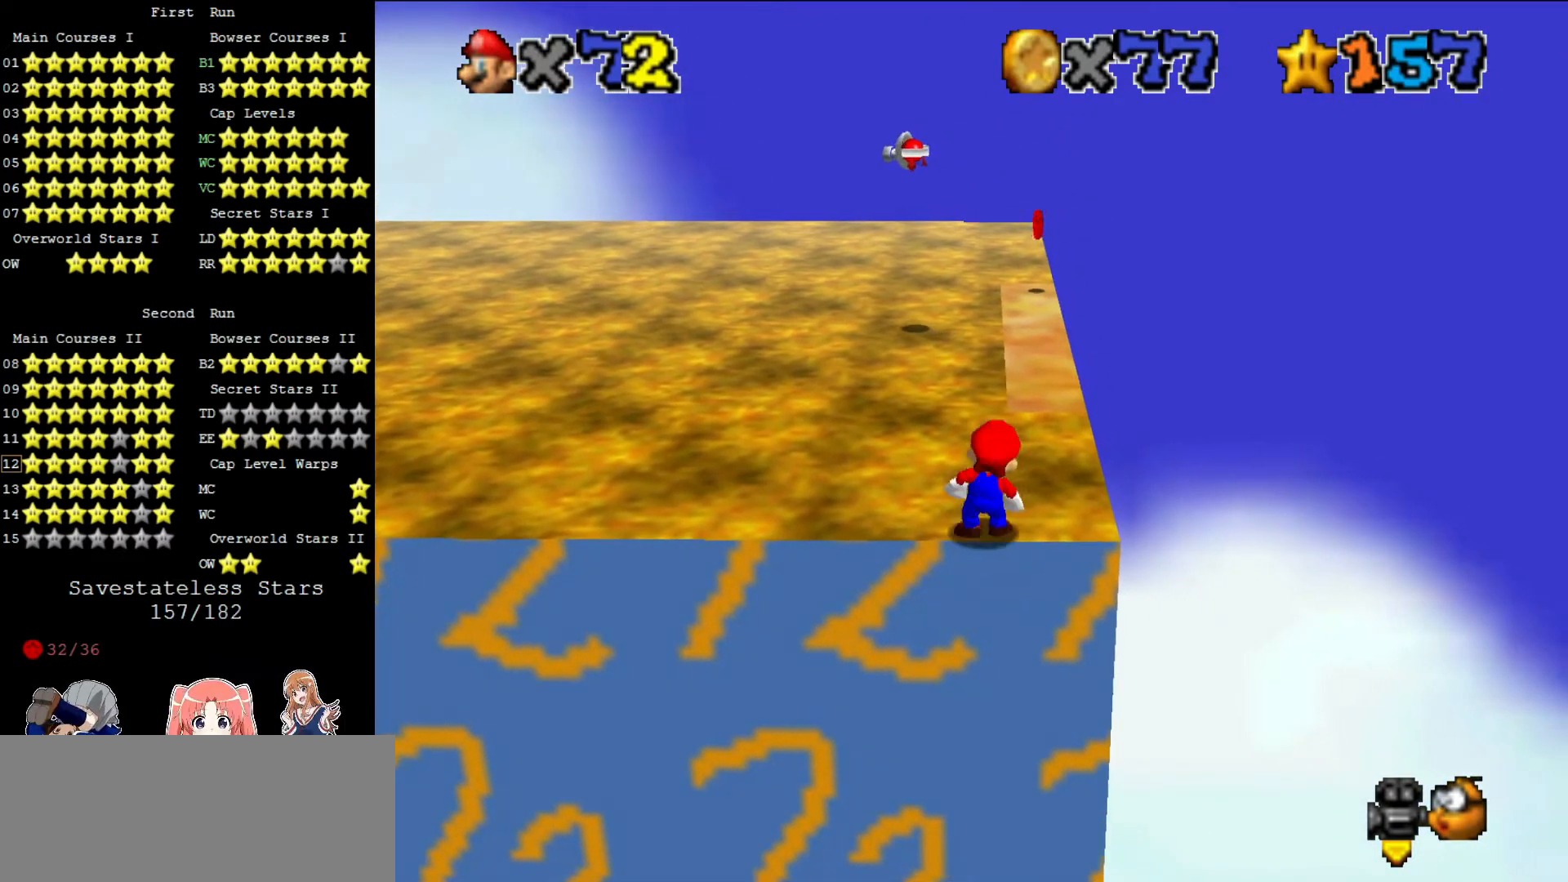
{"buttons": ["A"], "left_stick": "up", "events": [[40, "A", "down"], [80, "left_stick", "up"]]}
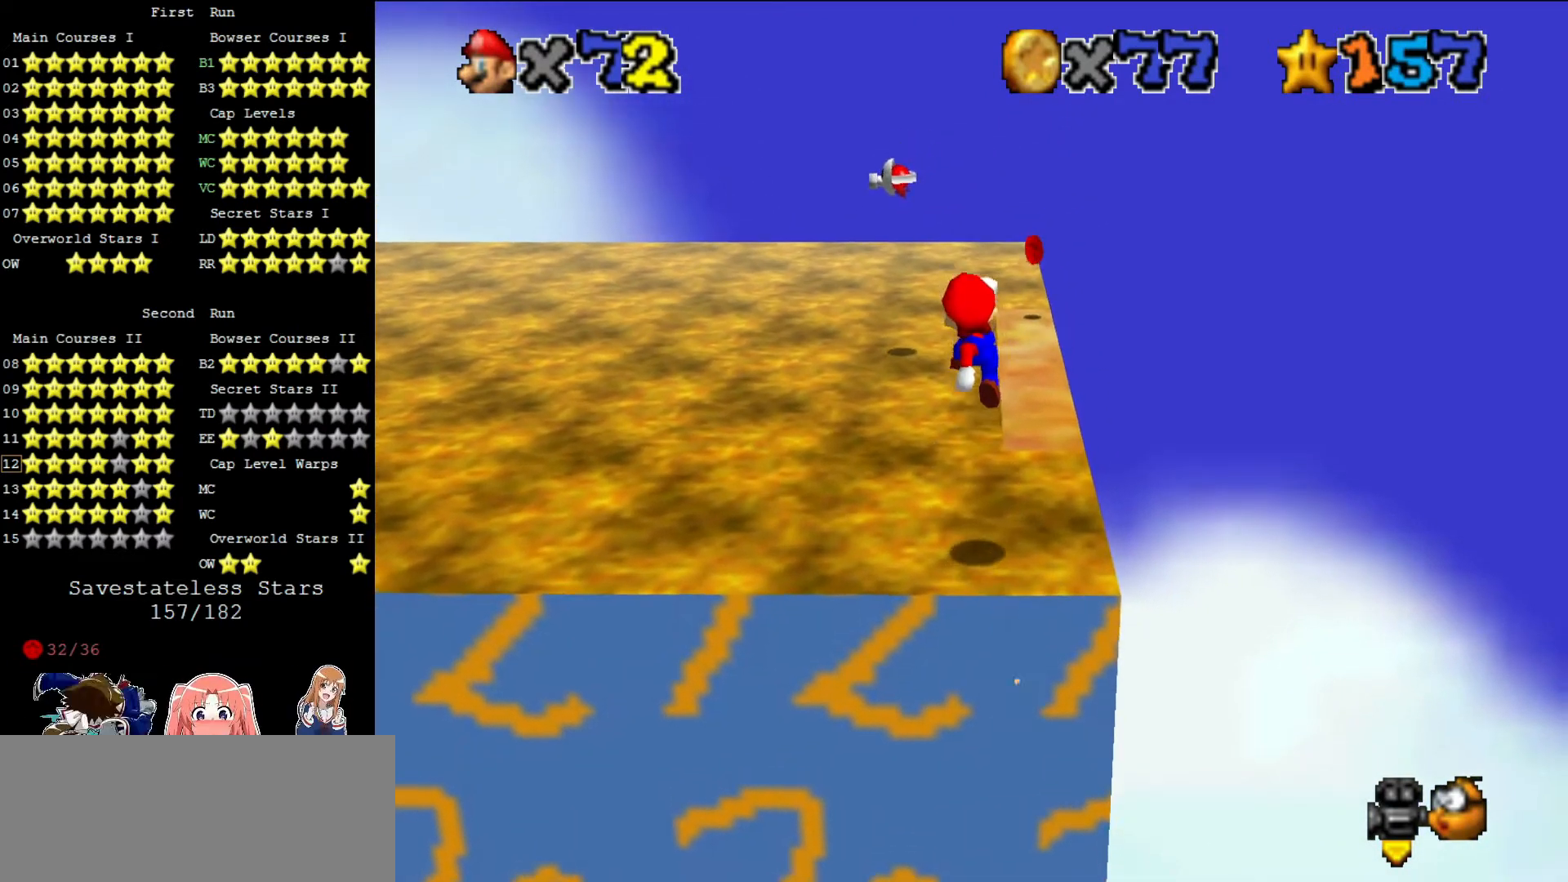
{"buttons": ["A"], "left_stick": "up-right", "events": [[80, "left_stick", "up-right"], [120, "B", "down"], [520, "B", "up"]]}
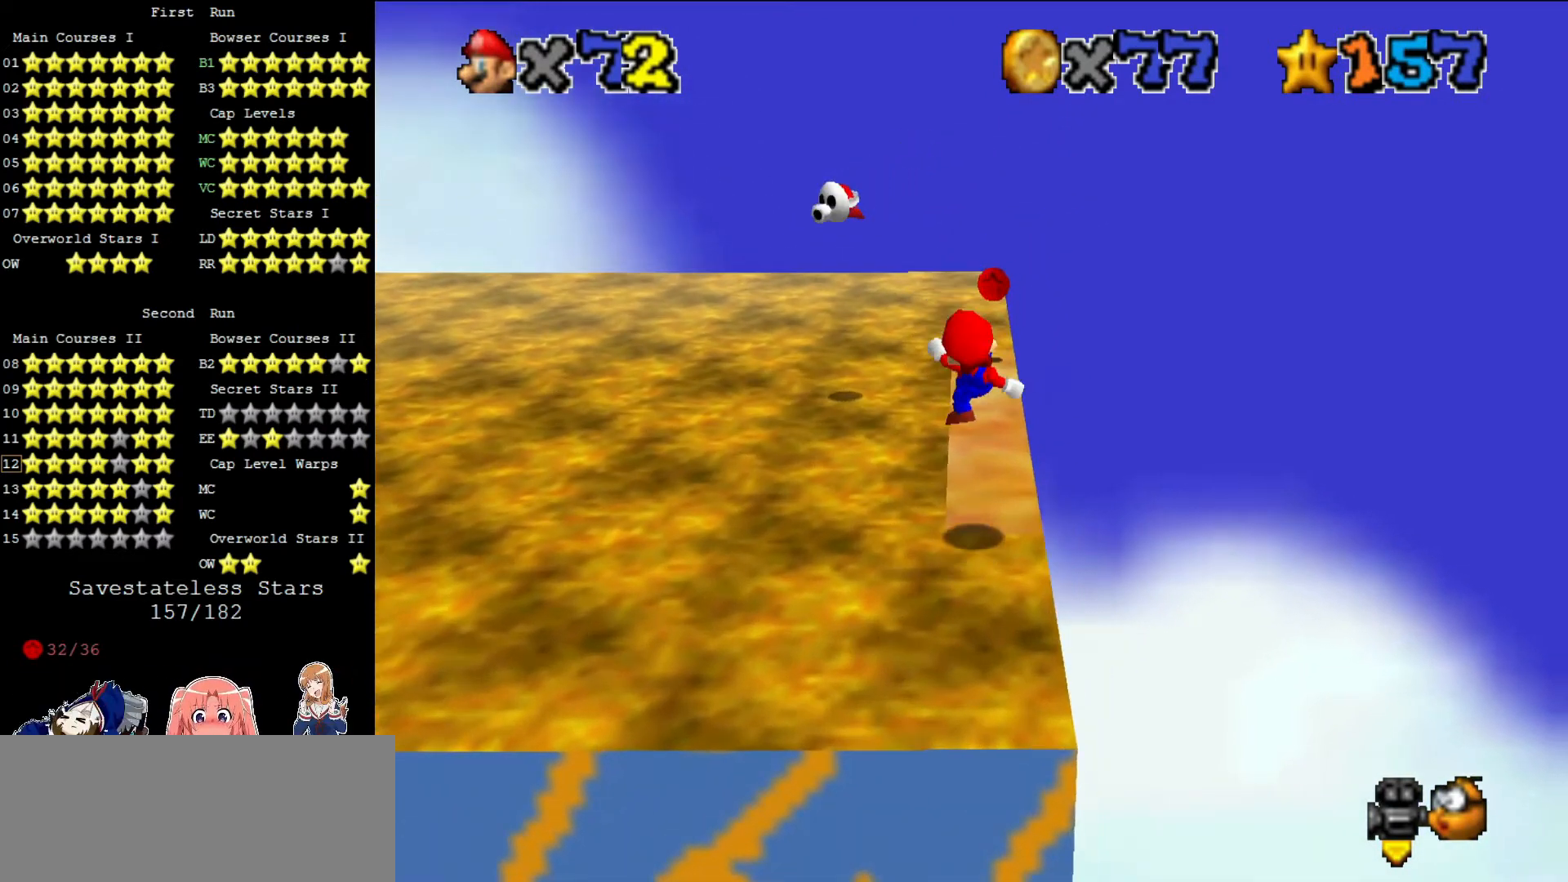
{"buttons": [], "left_stick": "center", "events": [[40, "A", "up"], [120, "left_stick", "center"]]}
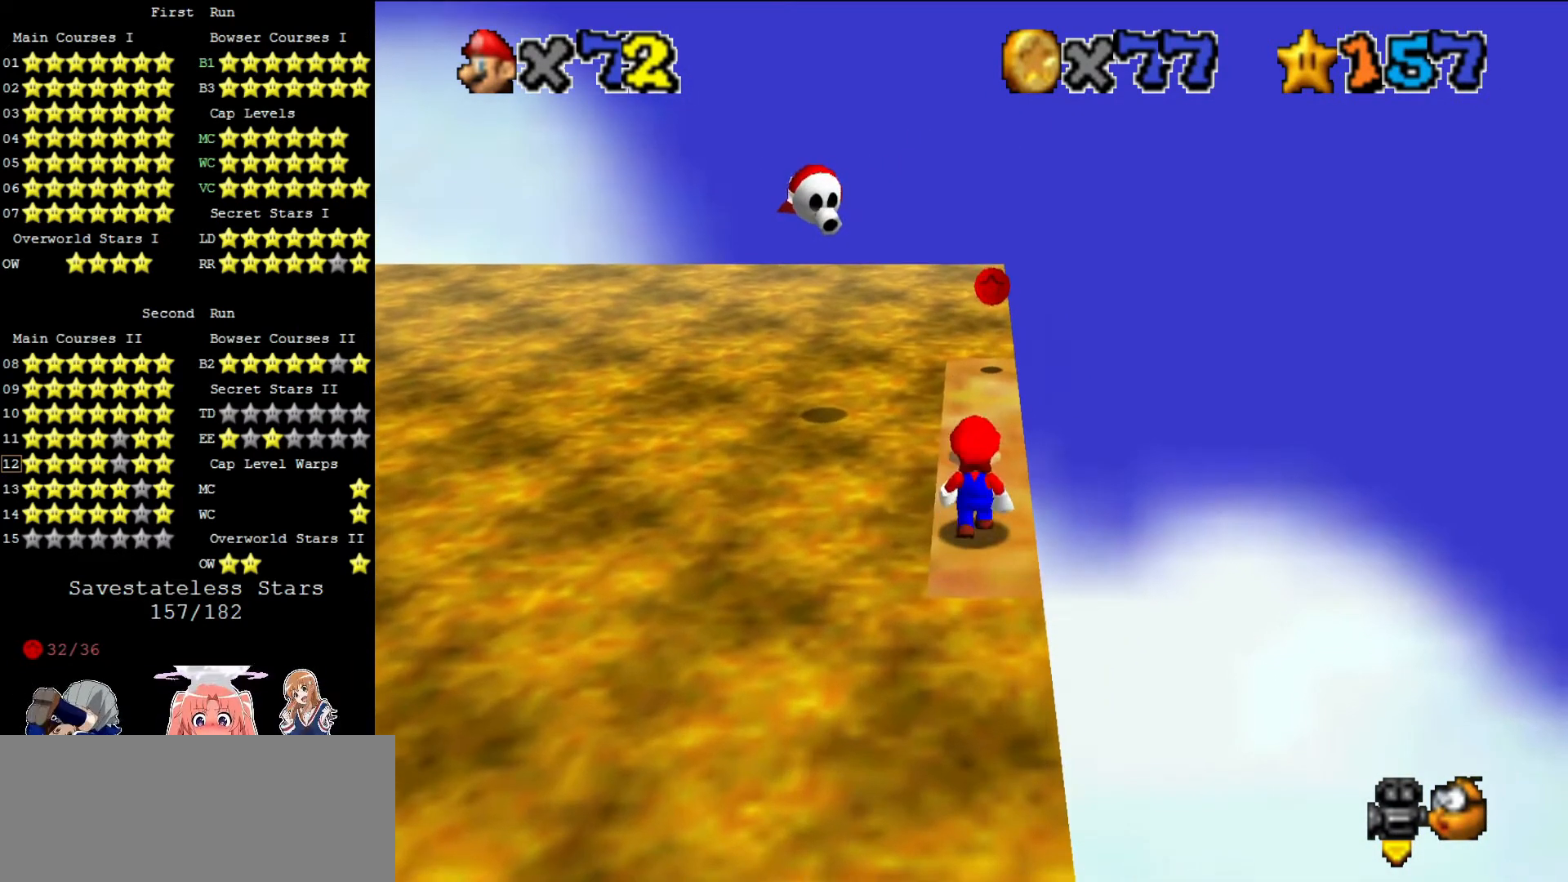
{"buttons": [], "left_stick": "up", "events": [[80, "left_stick", "up-right"], [360, "left_stick", "up"]]}
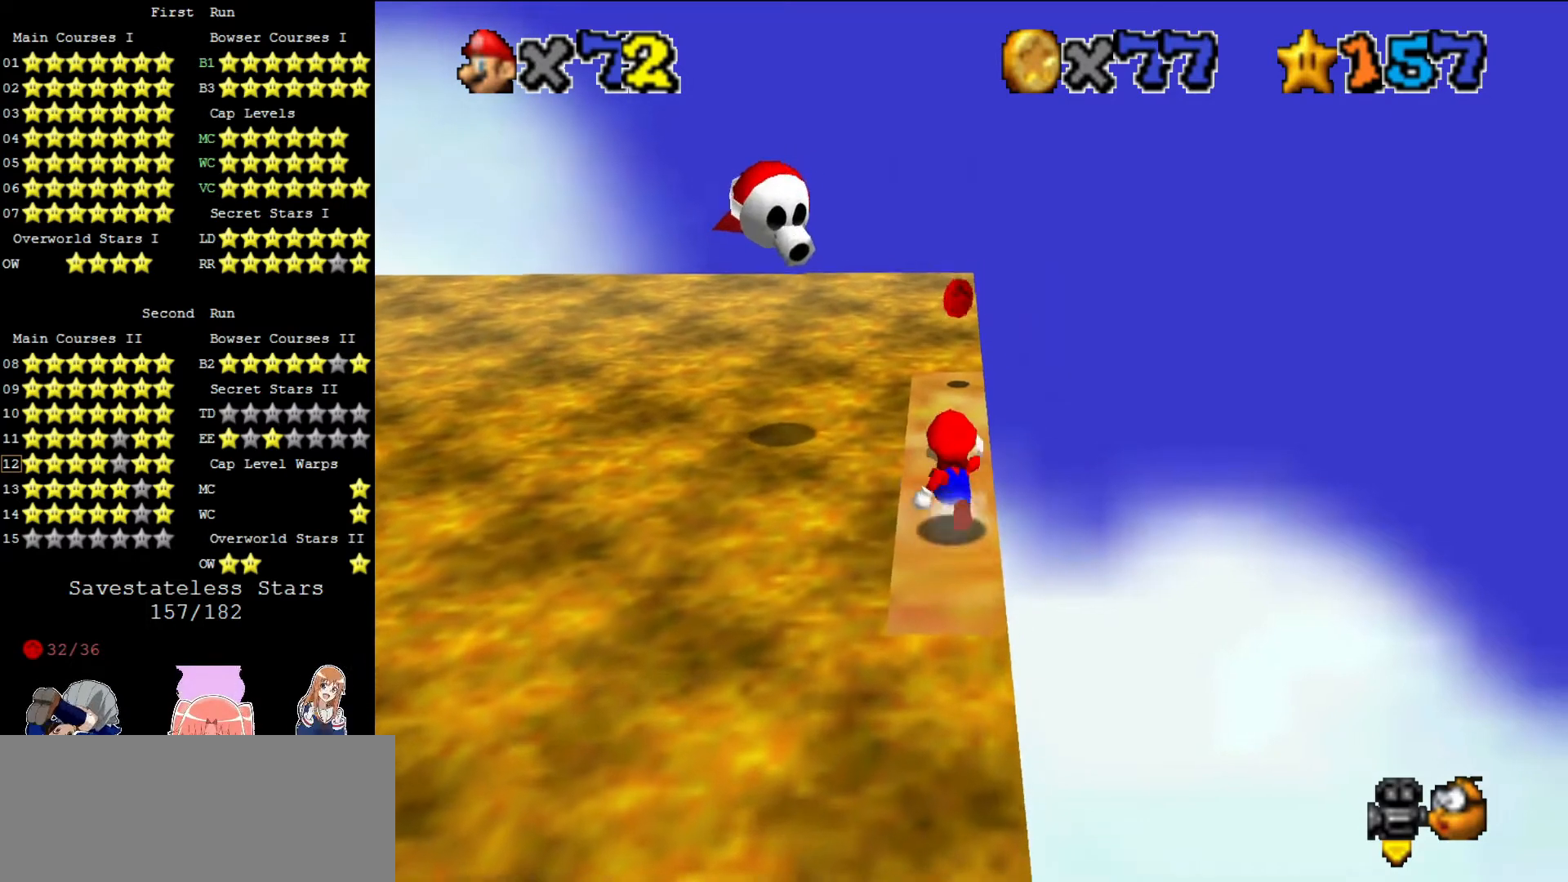
{"buttons": ["A"], "left_stick": "up", "events": [[120, "A", "down"]]}
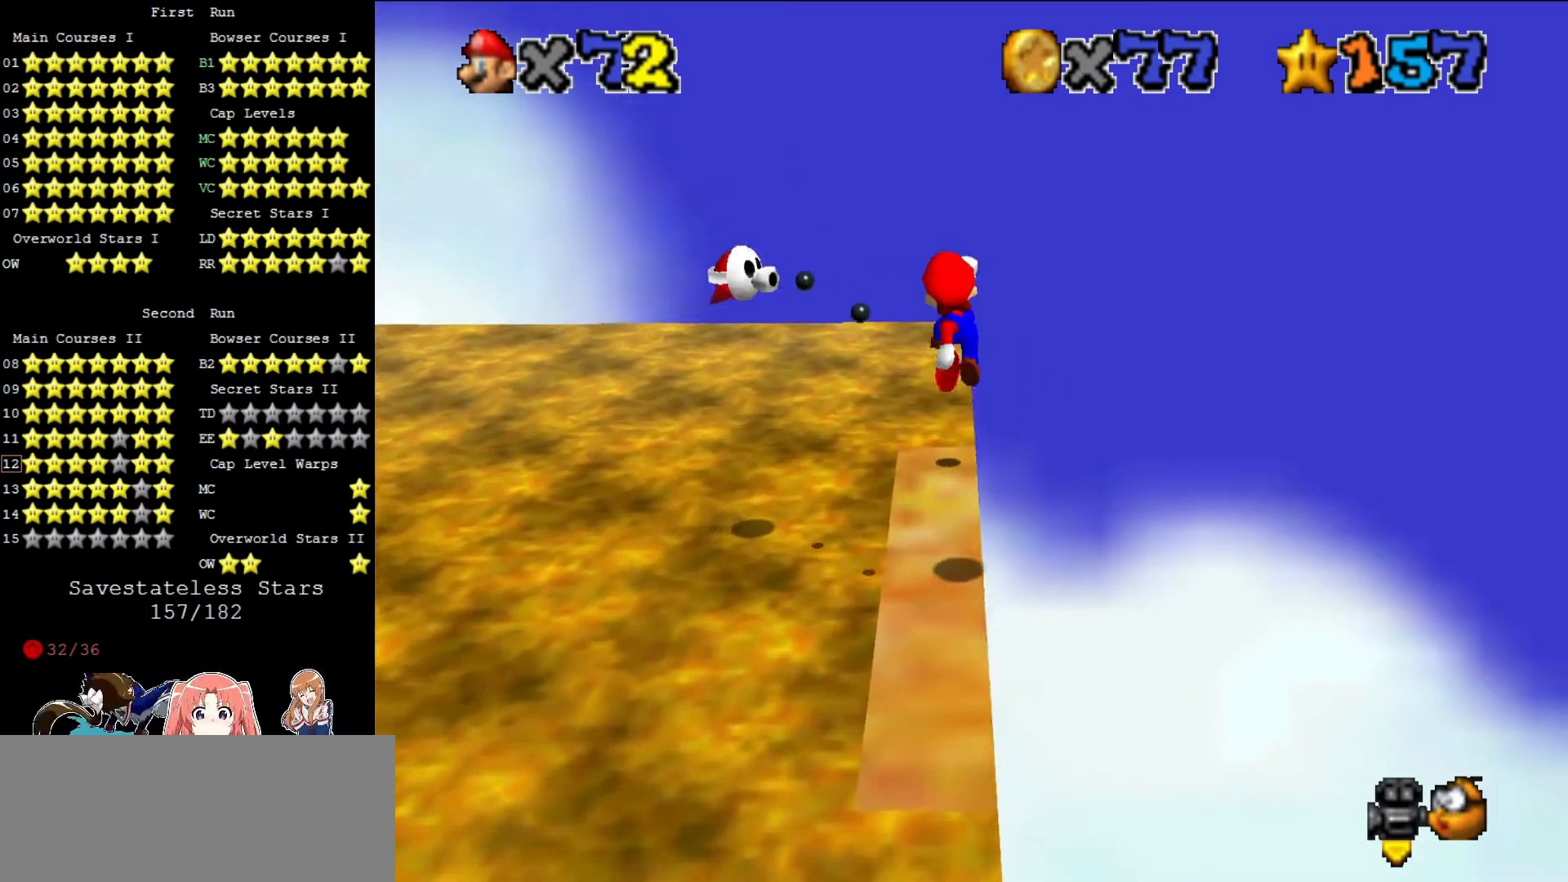
{"buttons": ["C_LEFT"], "left_stick": "center", "events": [[200, "left_stick", "down-left"], [320, "A", "up"], [400, "left_stick", "center"], [480, "C_LEFT", "down"]]}
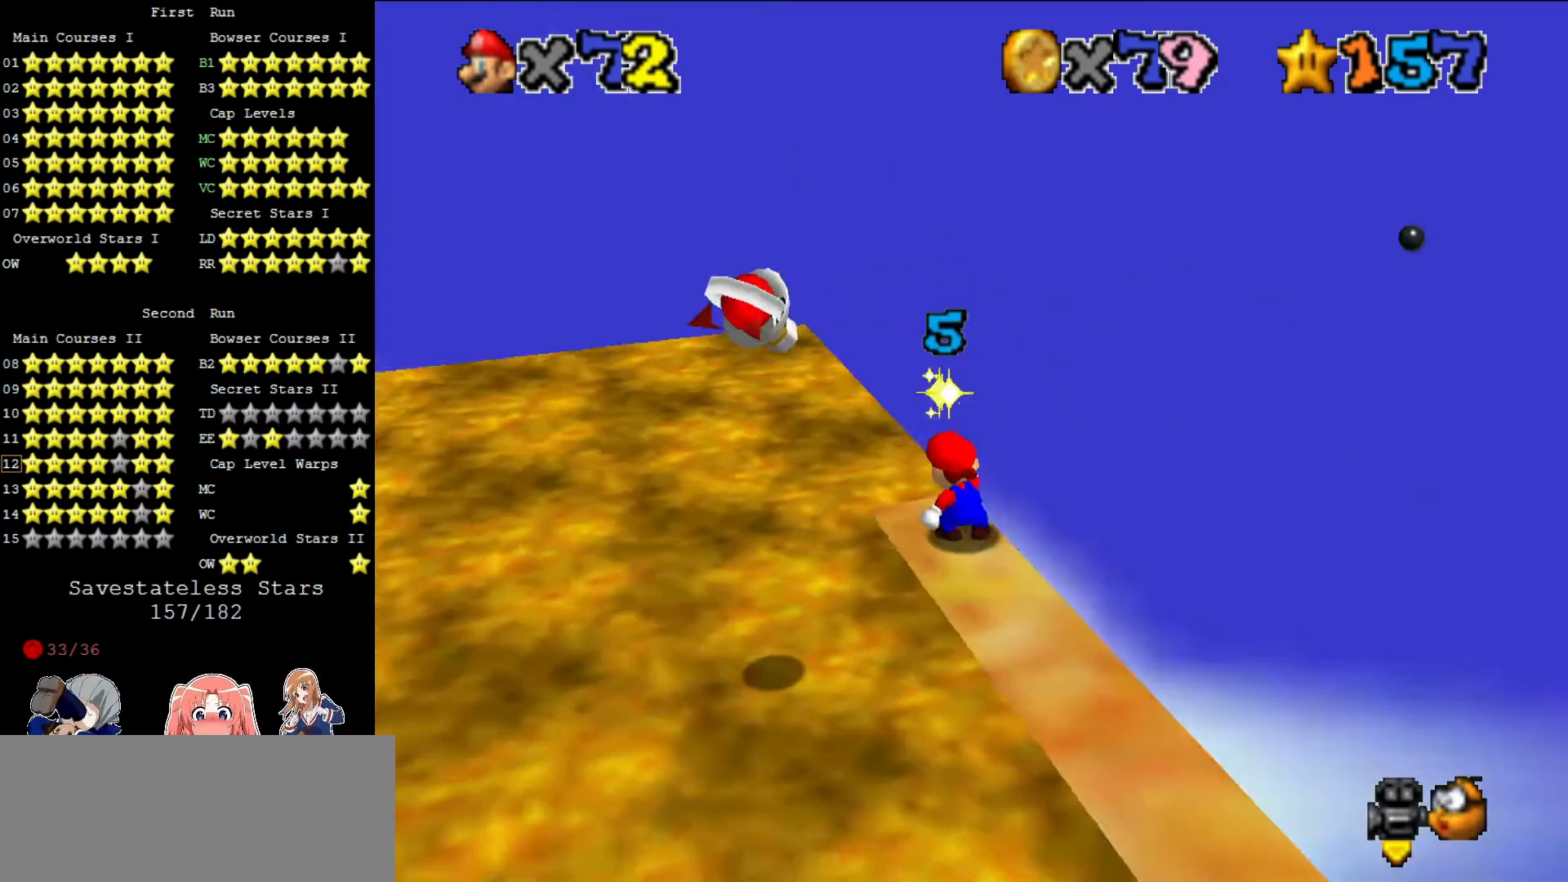
{"buttons": [], "left_stick": "center", "events": [[40, "C_LEFT", "up"], [80, "C_LEFT", "down"], [160, "C_LEFT", "up"], [200, "C_LEFT", "down"], [280, "C_LEFT", "up"], [360, "C_LEFT", "down"], [440, "C_LEFT", "up"]]}
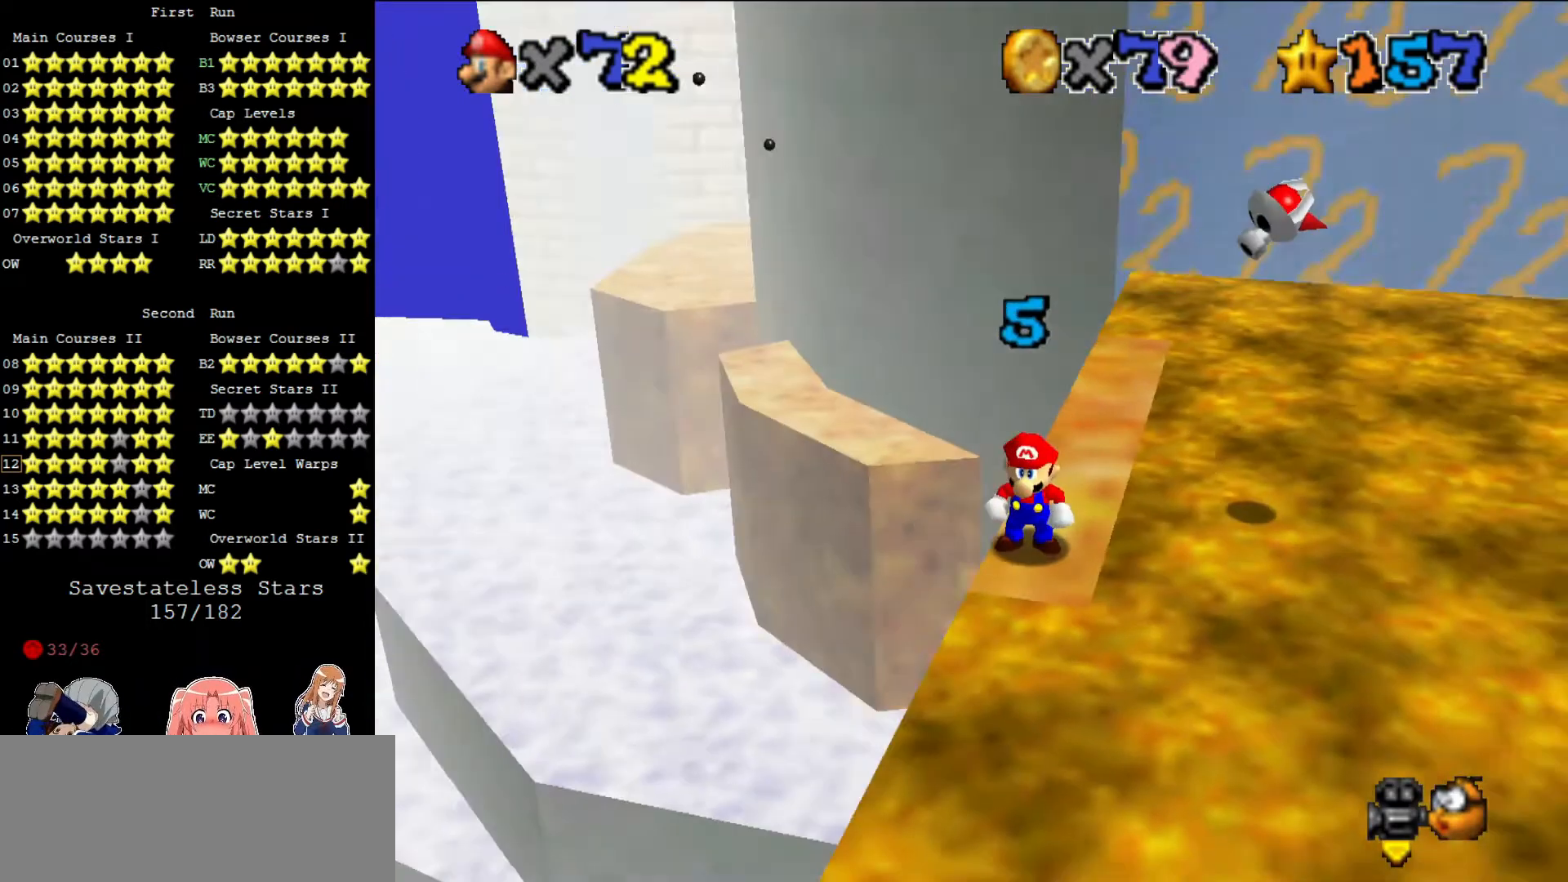
{"buttons": [], "left_stick": "center", "events": []}
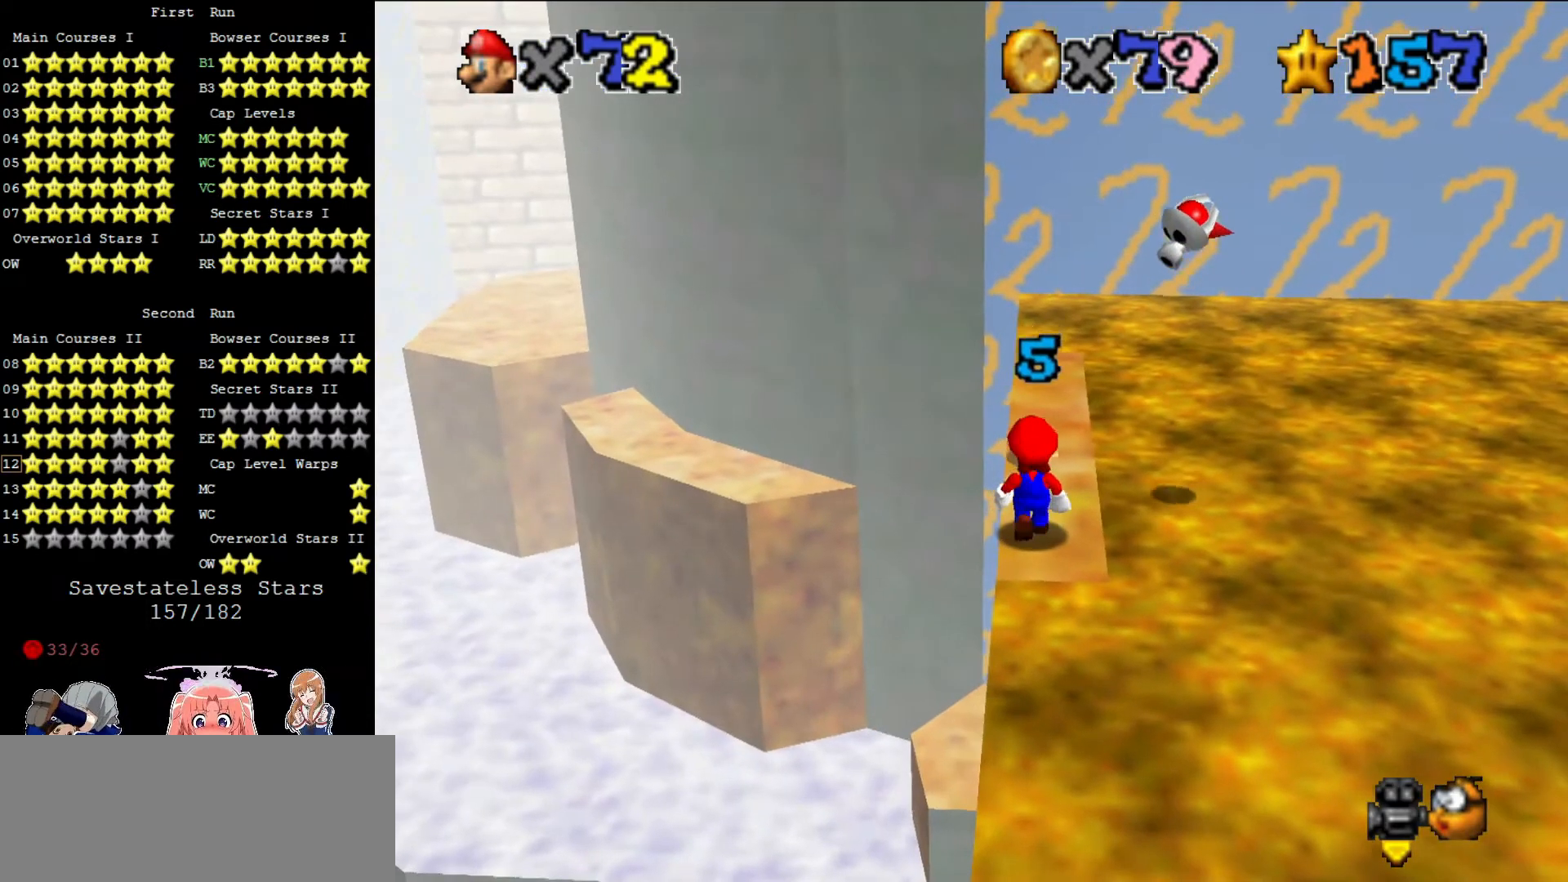
{"buttons": [], "left_stick": "up-right", "events": [[360, "left_stick", "up-right"]]}
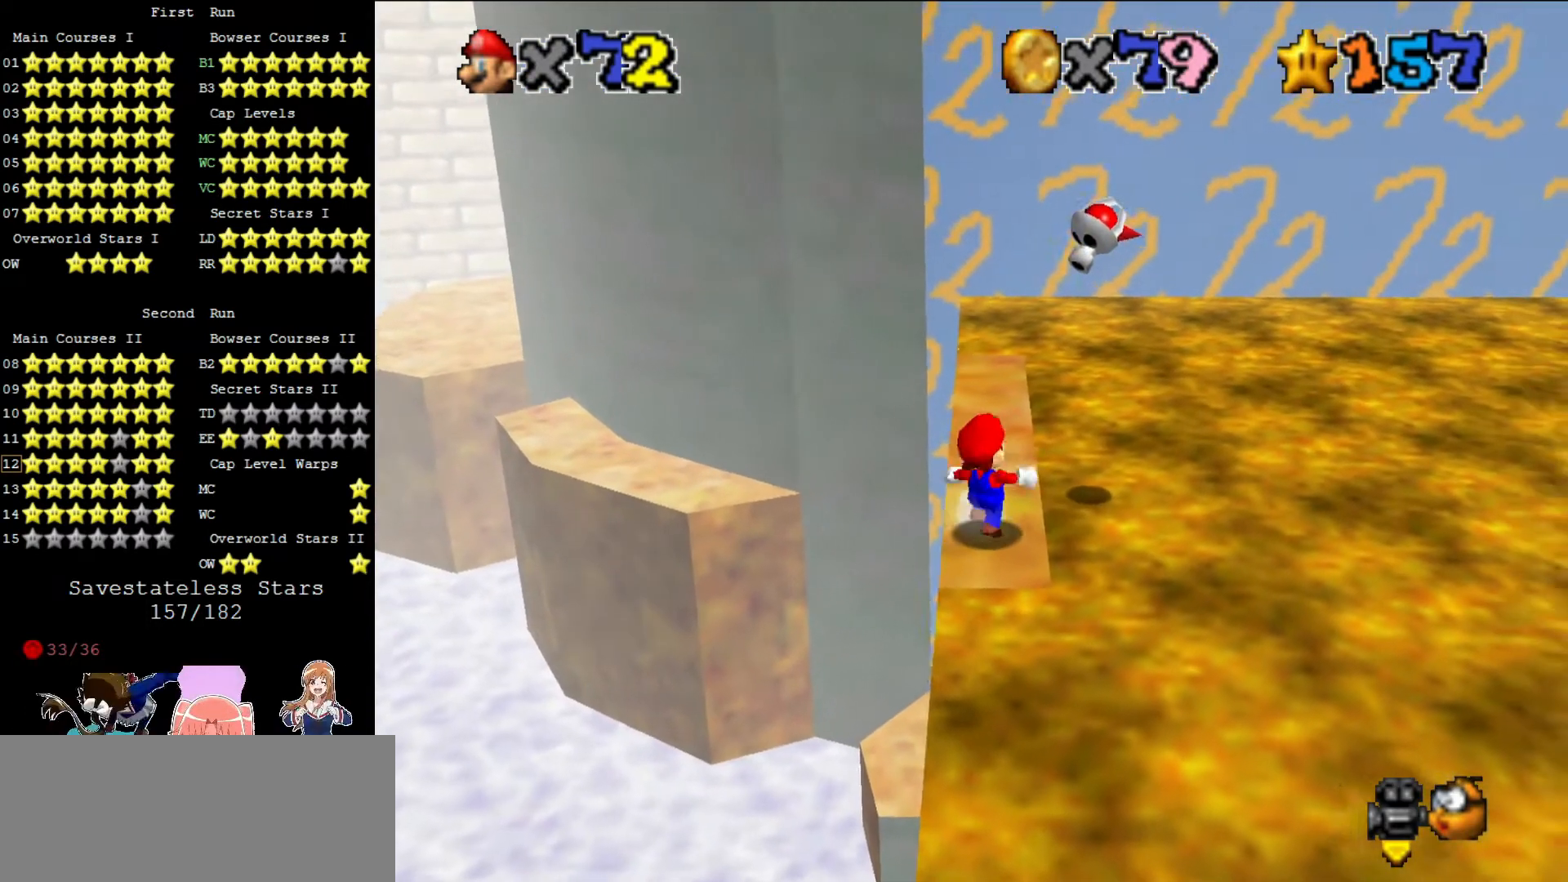
{"buttons": [], "left_stick": "up", "events": [[40, "left_stick", "up"]]}
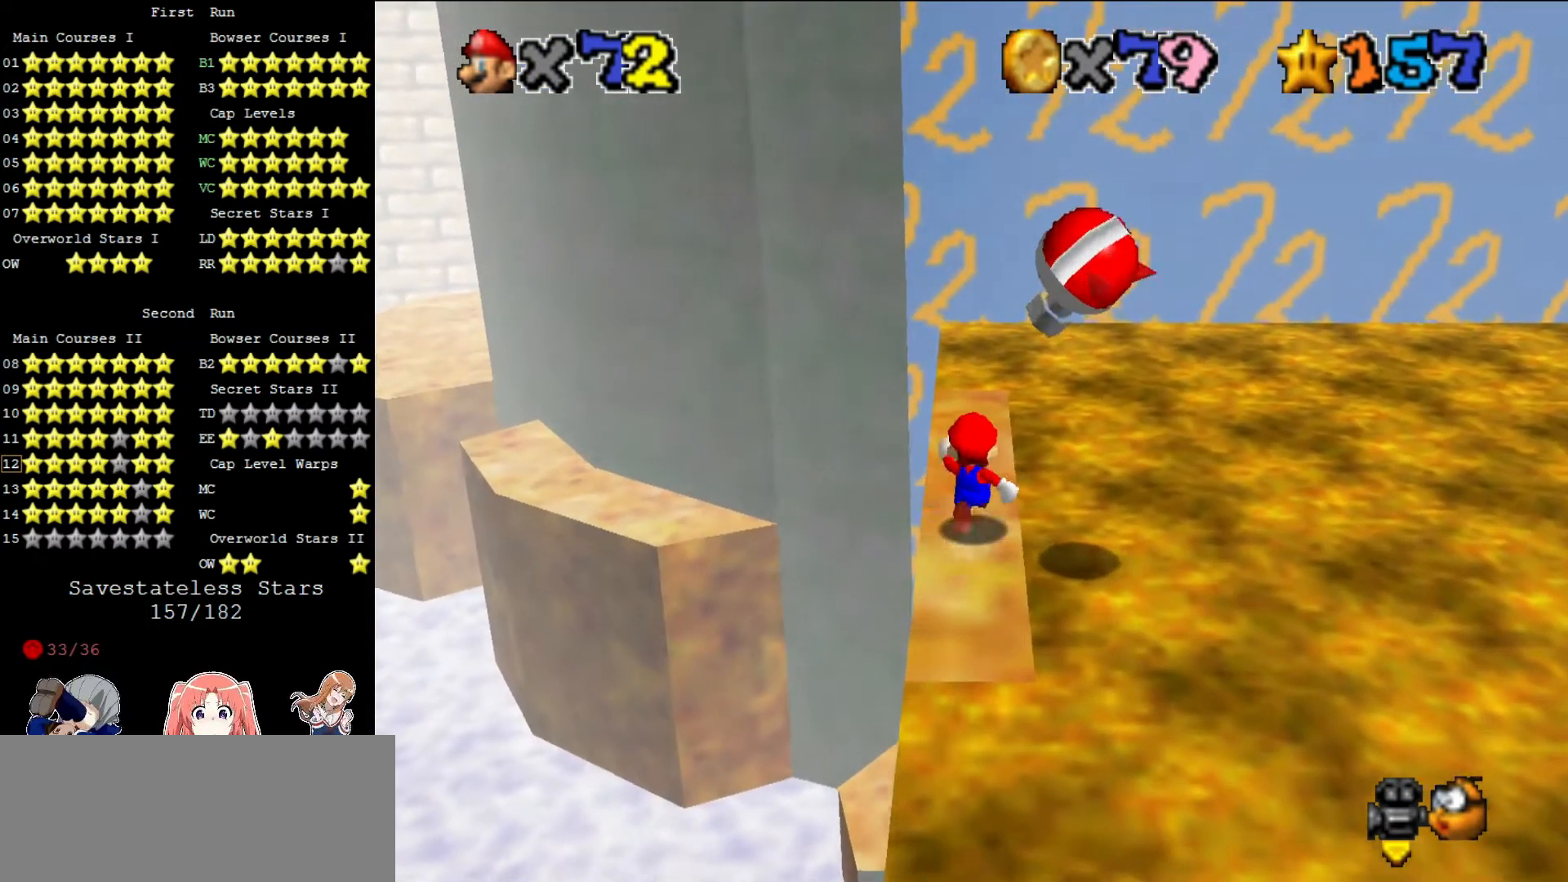
{"buttons": ["A", "Z"], "left_stick": "up", "events": [[440, "Z", "down"], [480, "A", "down"]]}
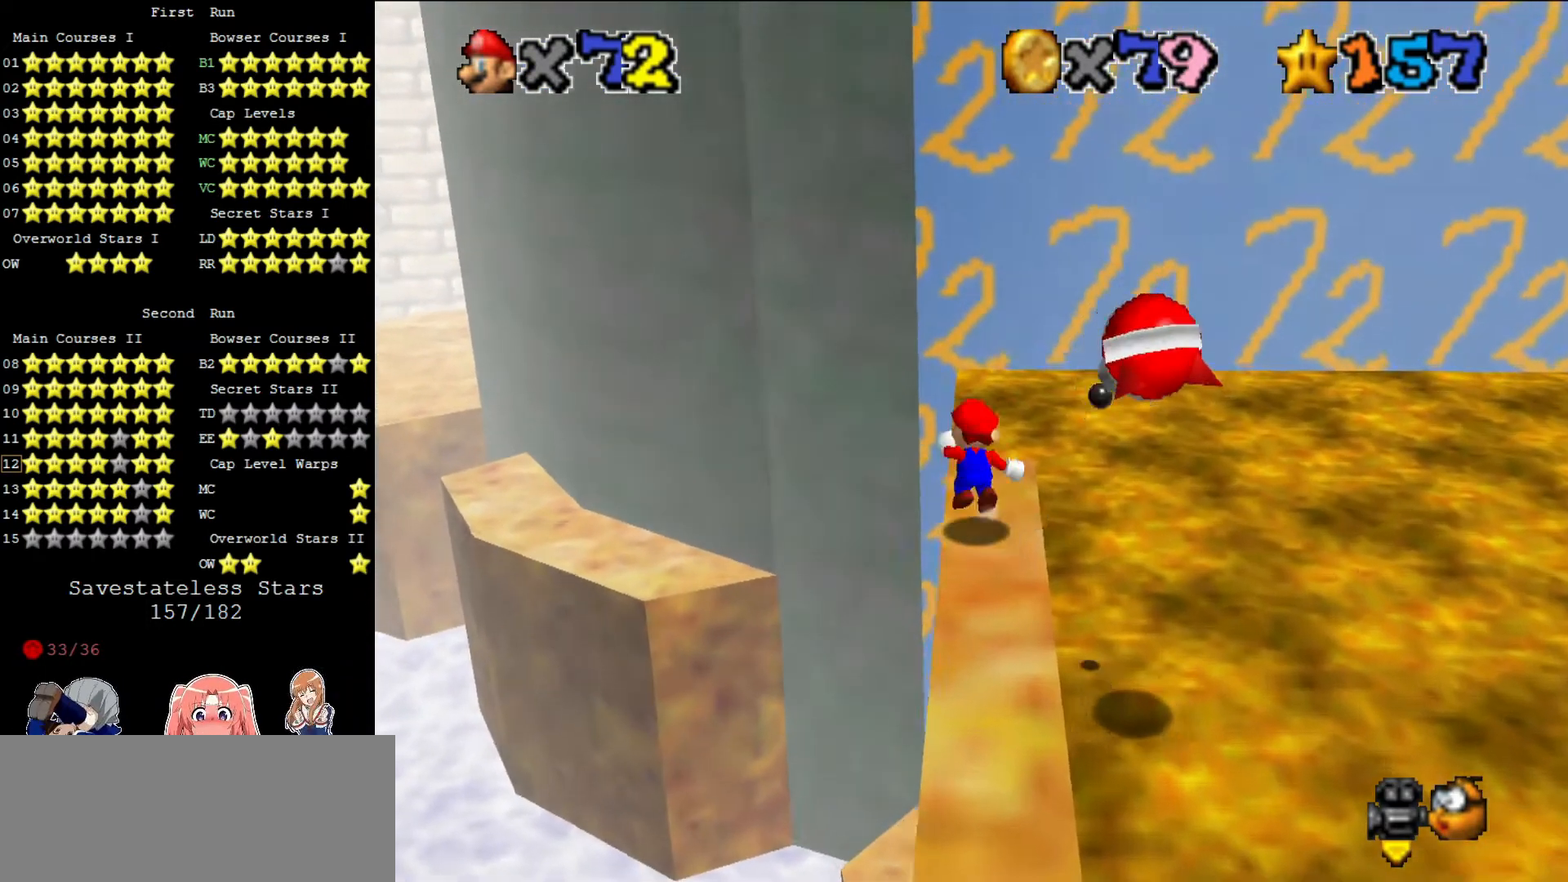
{"buttons": [], "left_stick": "left", "events": [[120, "A", "up"], [120, "left_stick", "up-left"], [160, "Z", "up"], [240, "left_stick", "left"]]}
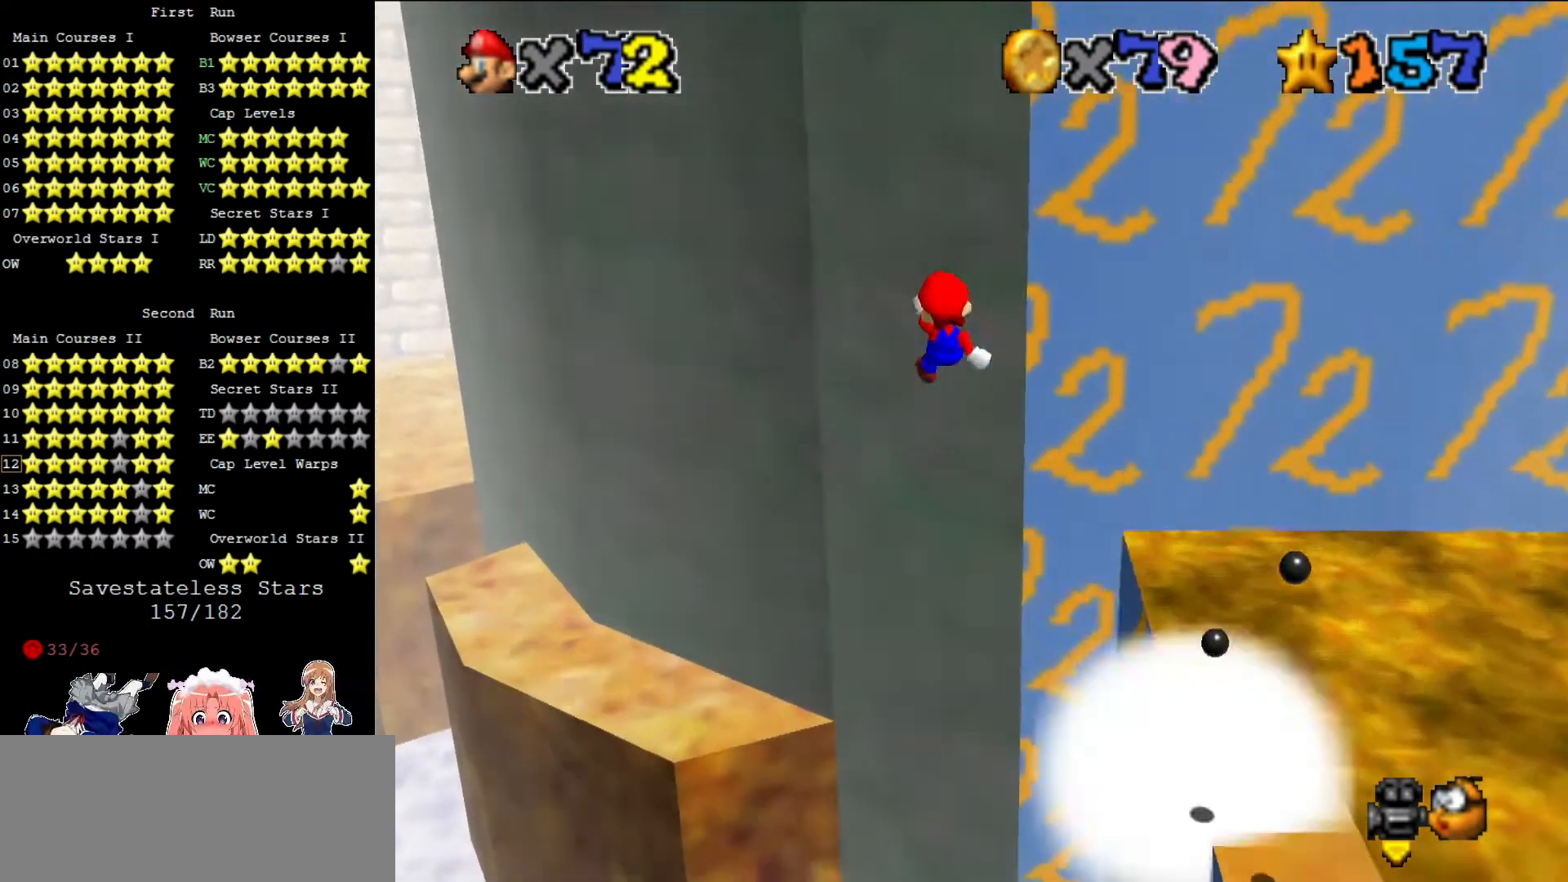
{"buttons": [], "left_stick": "left", "events": [[160, "C_RIGHT", "down"], [280, "C_RIGHT", "up"]]}
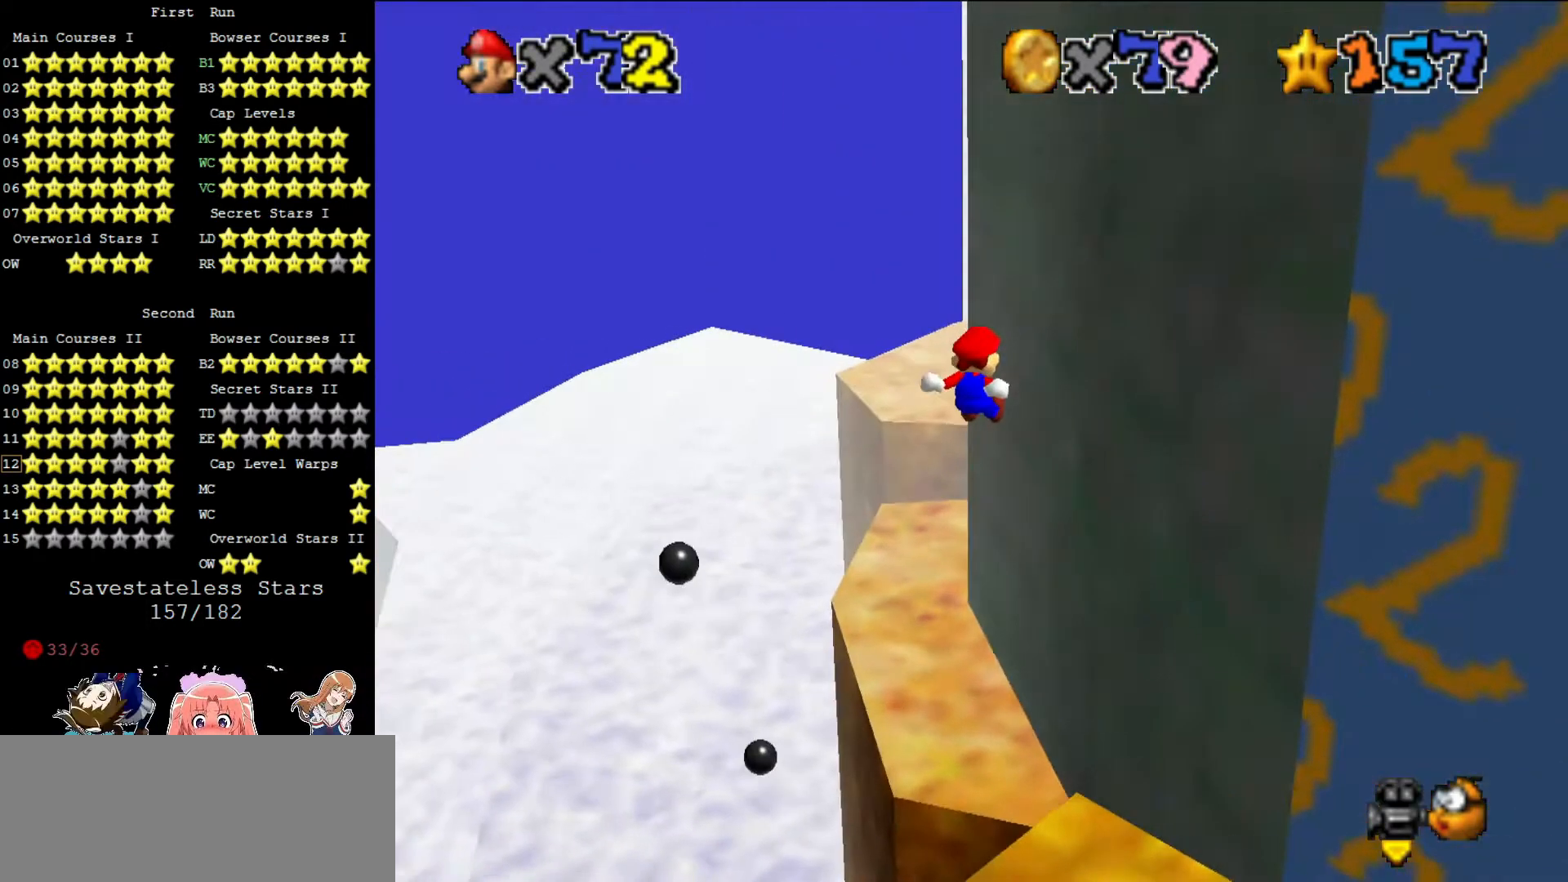
{"buttons": ["A"], "left_stick": "up-right", "events": [[80, "left_stick", "up-left"], [360, "left_stick", "up-right"], [480, "A", "down"]]}
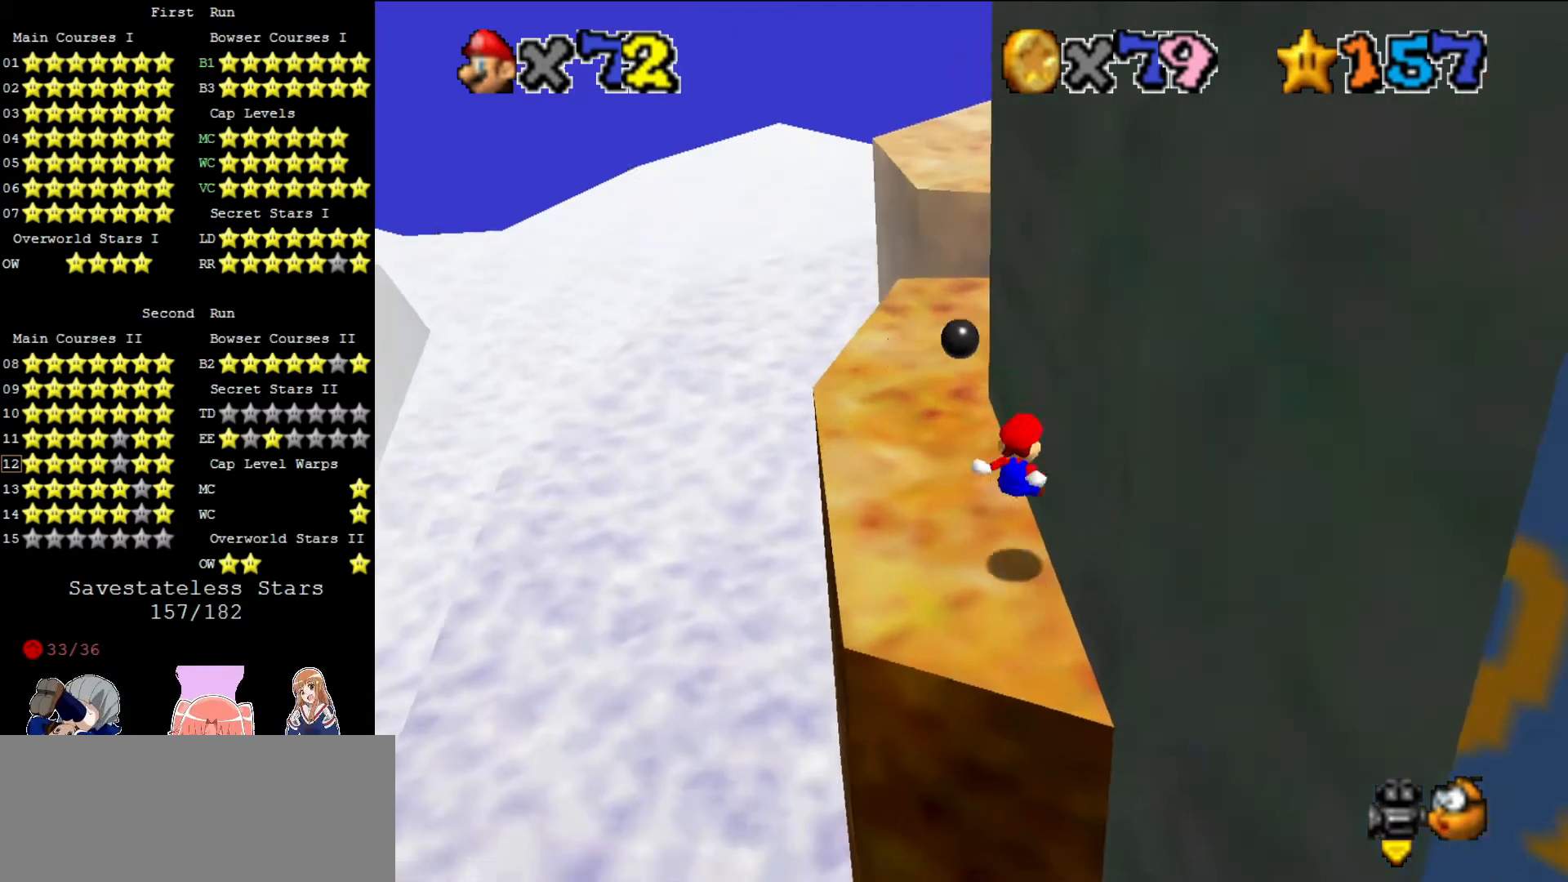
{"buttons": [], "left_stick": "up", "events": [[440, "A", "up"], [440, "left_stick", "up"]]}
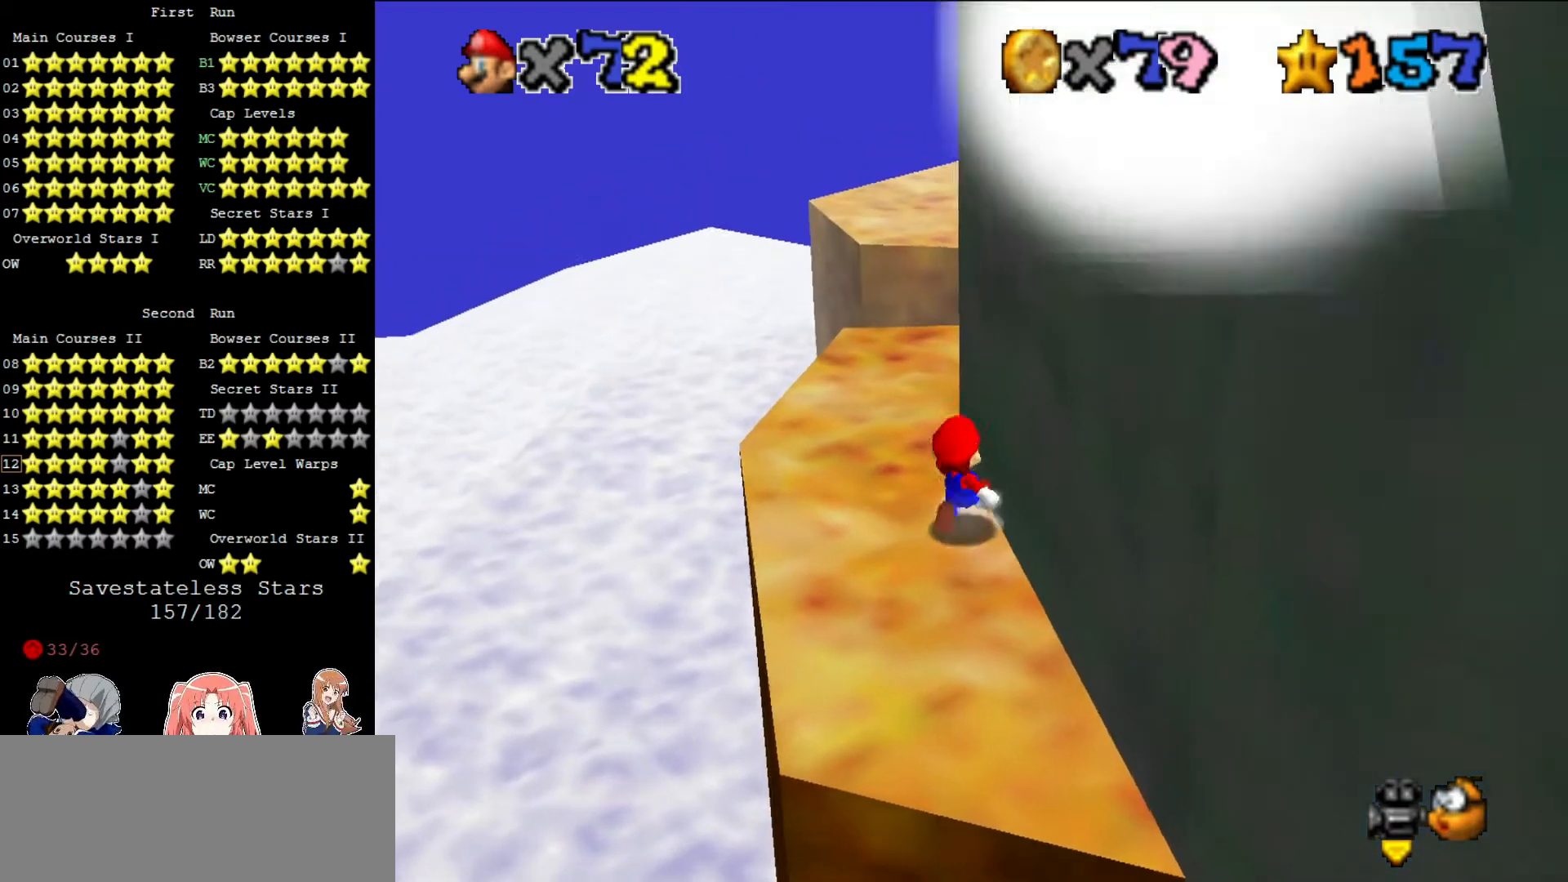
{"buttons": ["C_LEFT"], "left_stick": "up-left", "events": [[320, "left_stick", "up-left"], [520, "C_LEFT", "down"]]}
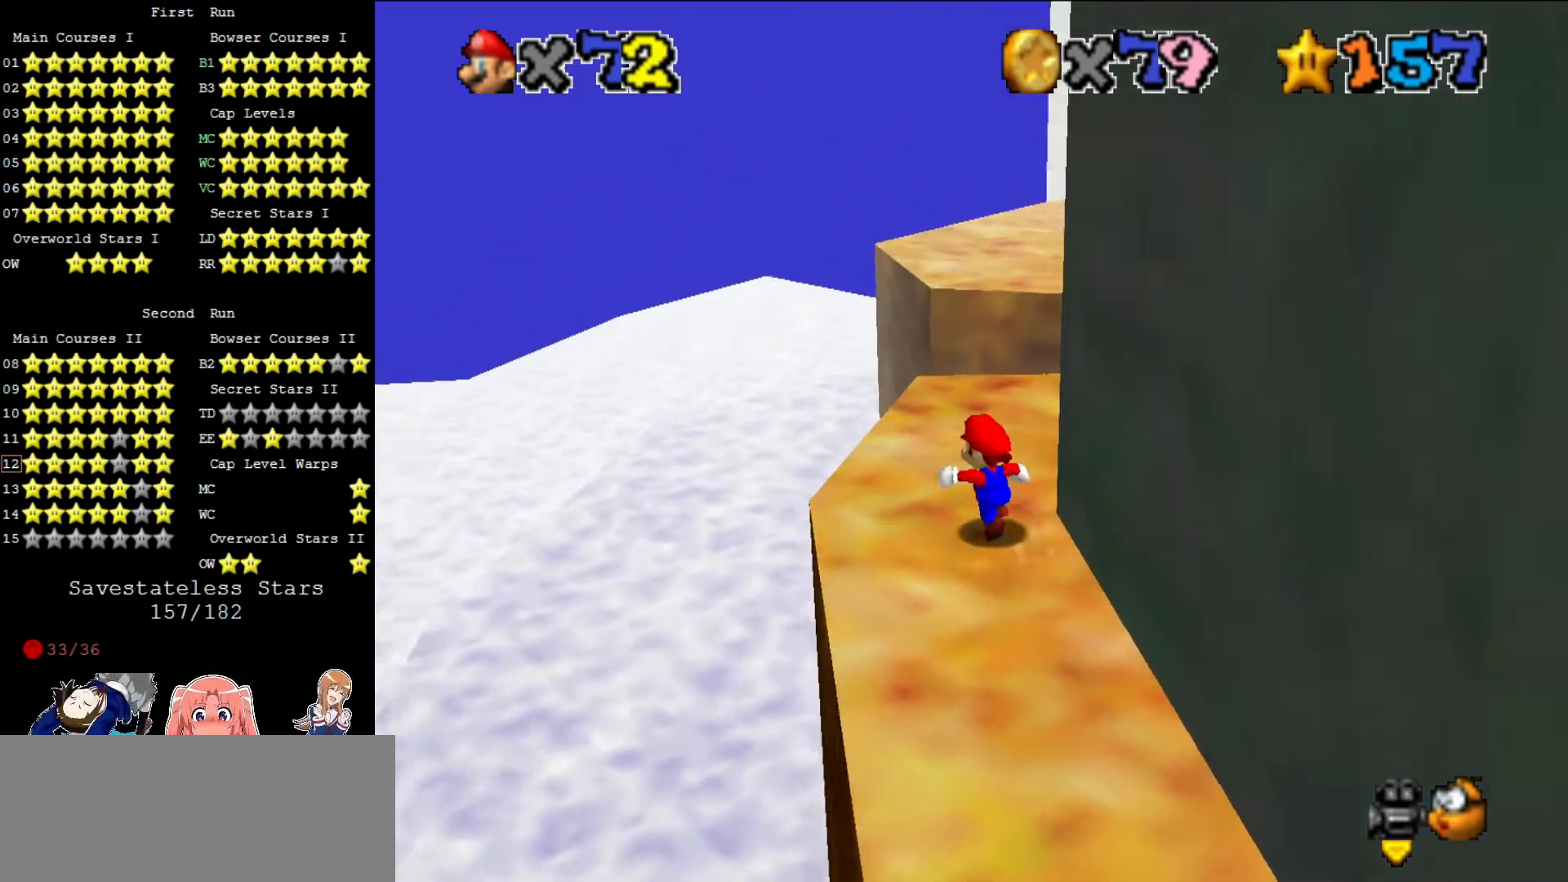
{"buttons": ["A", "Z"], "left_stick": "up-left", "events": [[120, "C_LEFT", "up"], [440, "Z", "down"], [480, "A", "down"]]}
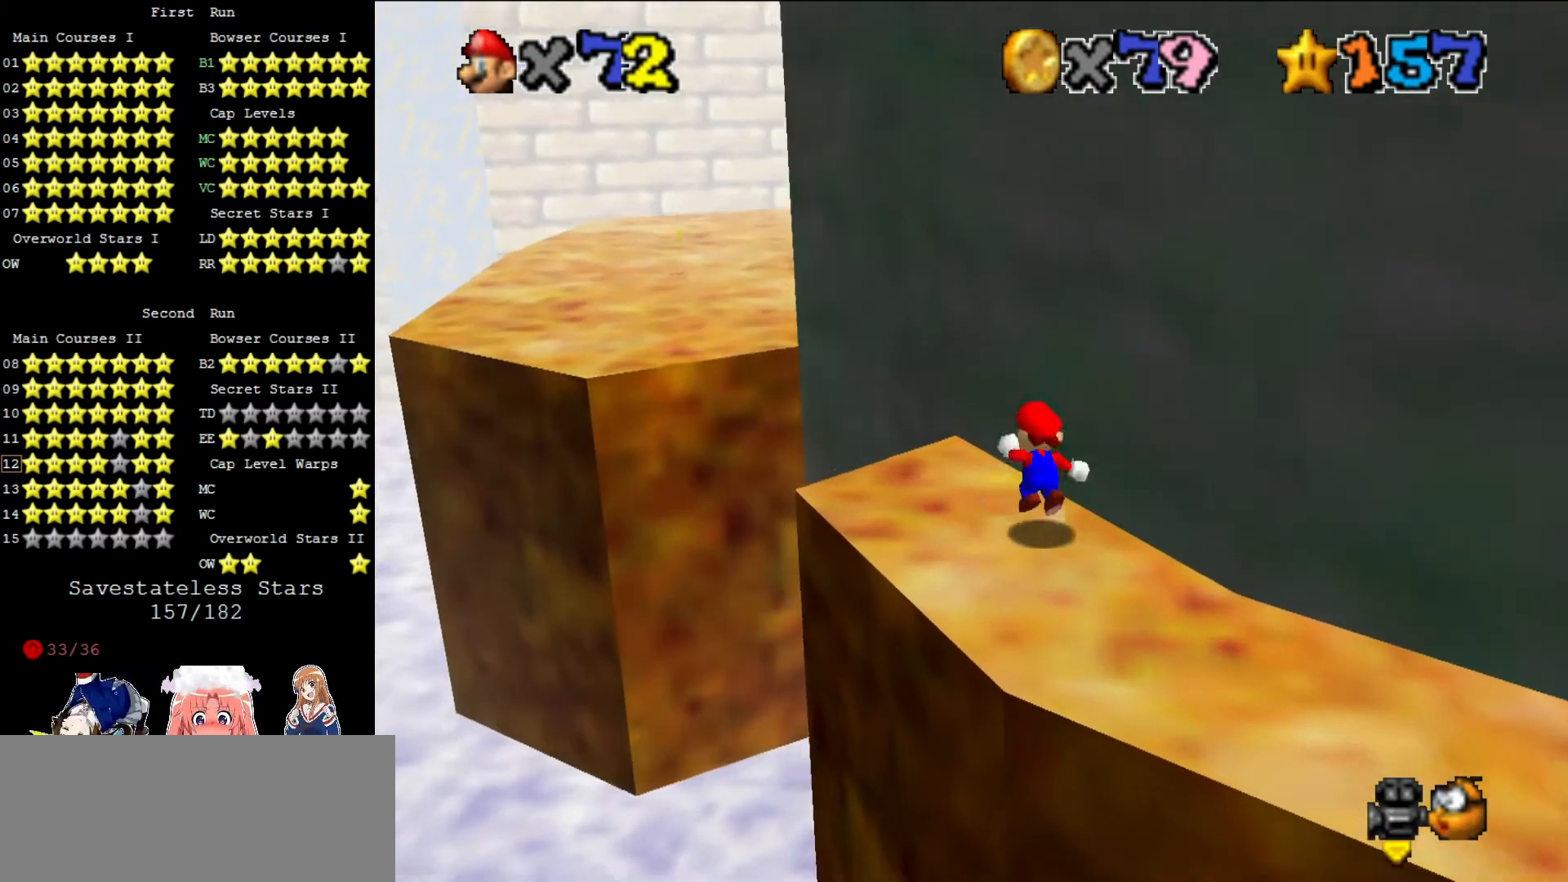
{"buttons": [], "left_stick": "down-left", "events": [[120, "A", "up"], [160, "Z", "up"], [240, "left_stick", "left"], [440, "left_stick", "down-left"]]}
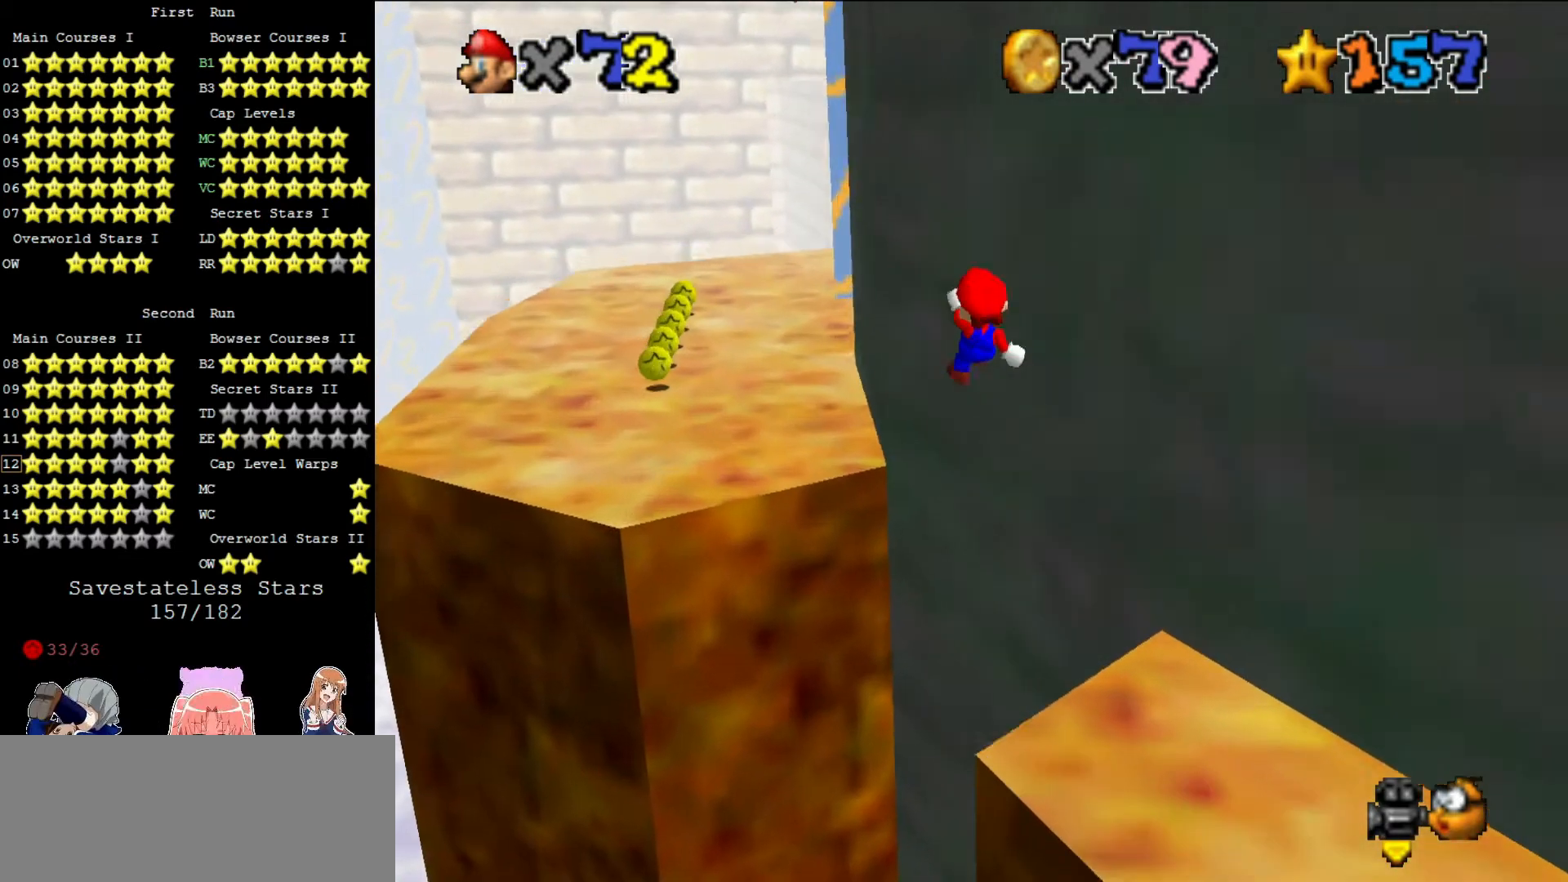
{"buttons": [], "left_stick": "up", "events": [[360, "left_stick", "center"], [480, "left_stick", "up"]]}
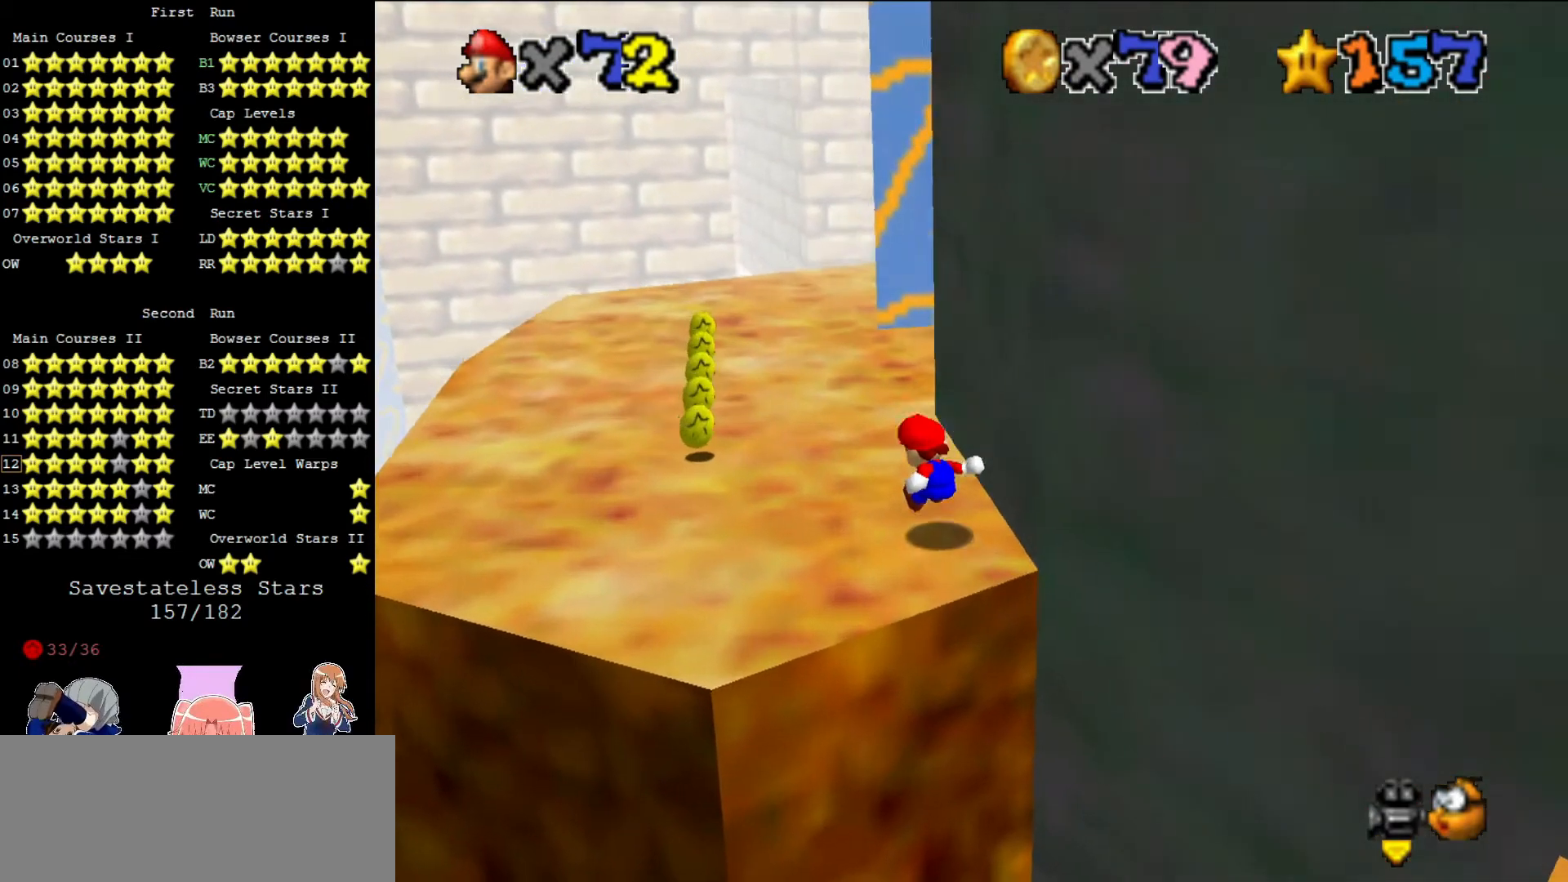
{"buttons": [], "left_stick": "up", "events": []}
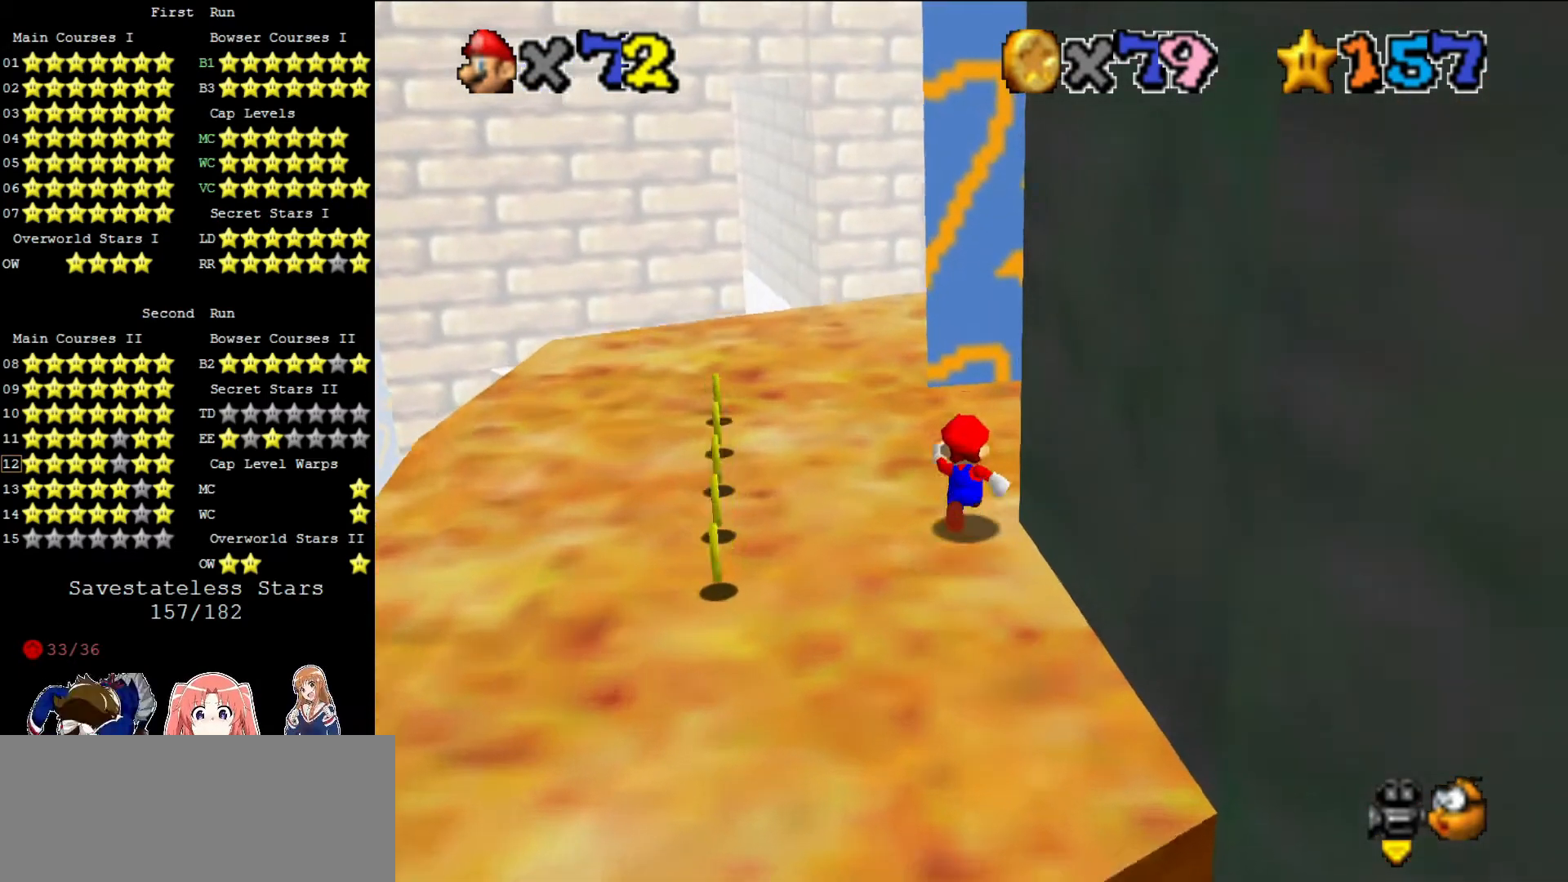
{"buttons": [], "left_stick": "up", "events": []}